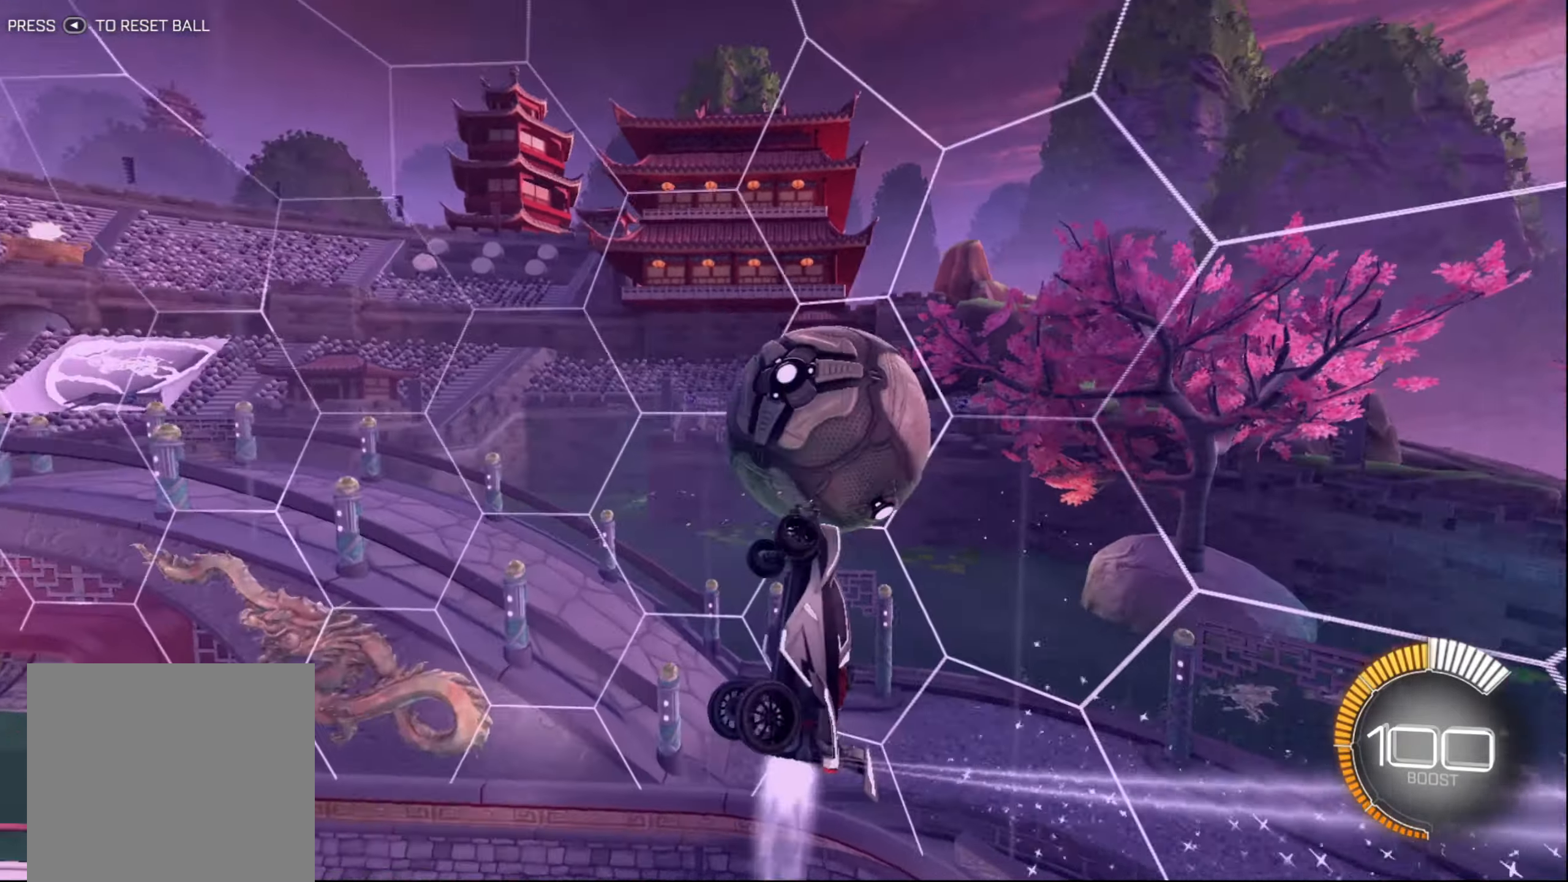
Gameplay with a controller (Xbox layout); each line is a JSON object with the inputs held at the frame after it. "events" lists button and stick changes between this image and that frame as [ms after this image, input, new state], when the widget could be followed in between. Not read: L3 R3.
{"buttons": ["X"], "left_stick": "right", "right_stick": "center", "events": [[133, "B", "up"], [133, "R1", "up"], [217, "X", "down"], [450, "left_stick", "right"]]}
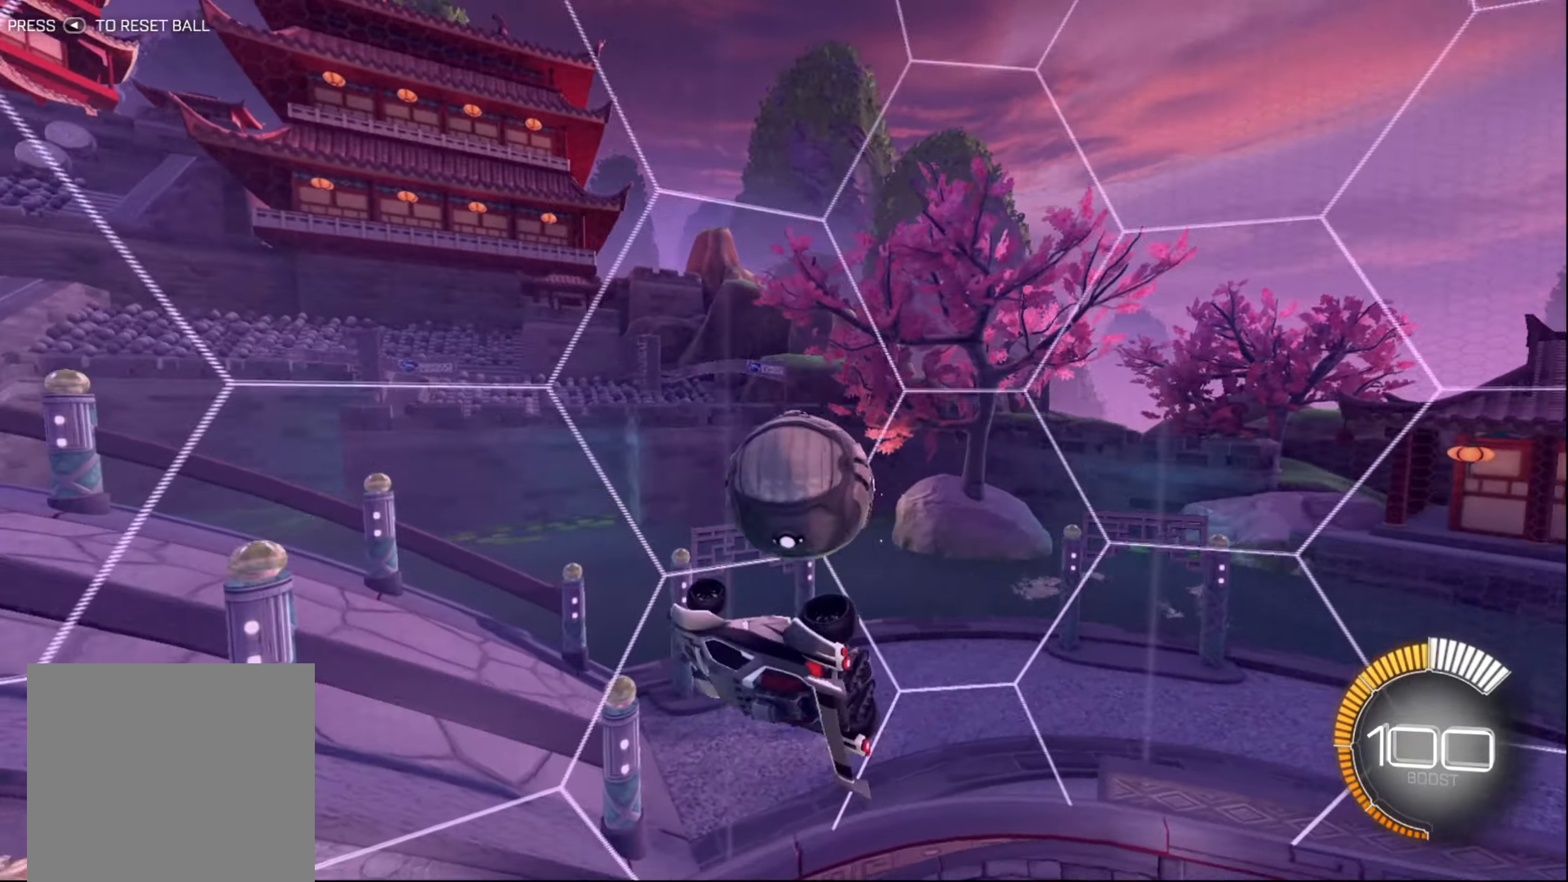
{"buttons": ["L2"], "left_stick": "down", "right_stick": "center", "events": [[133, "X", "up"], [167, "L2", "down"], [217, "left_stick", "down"]]}
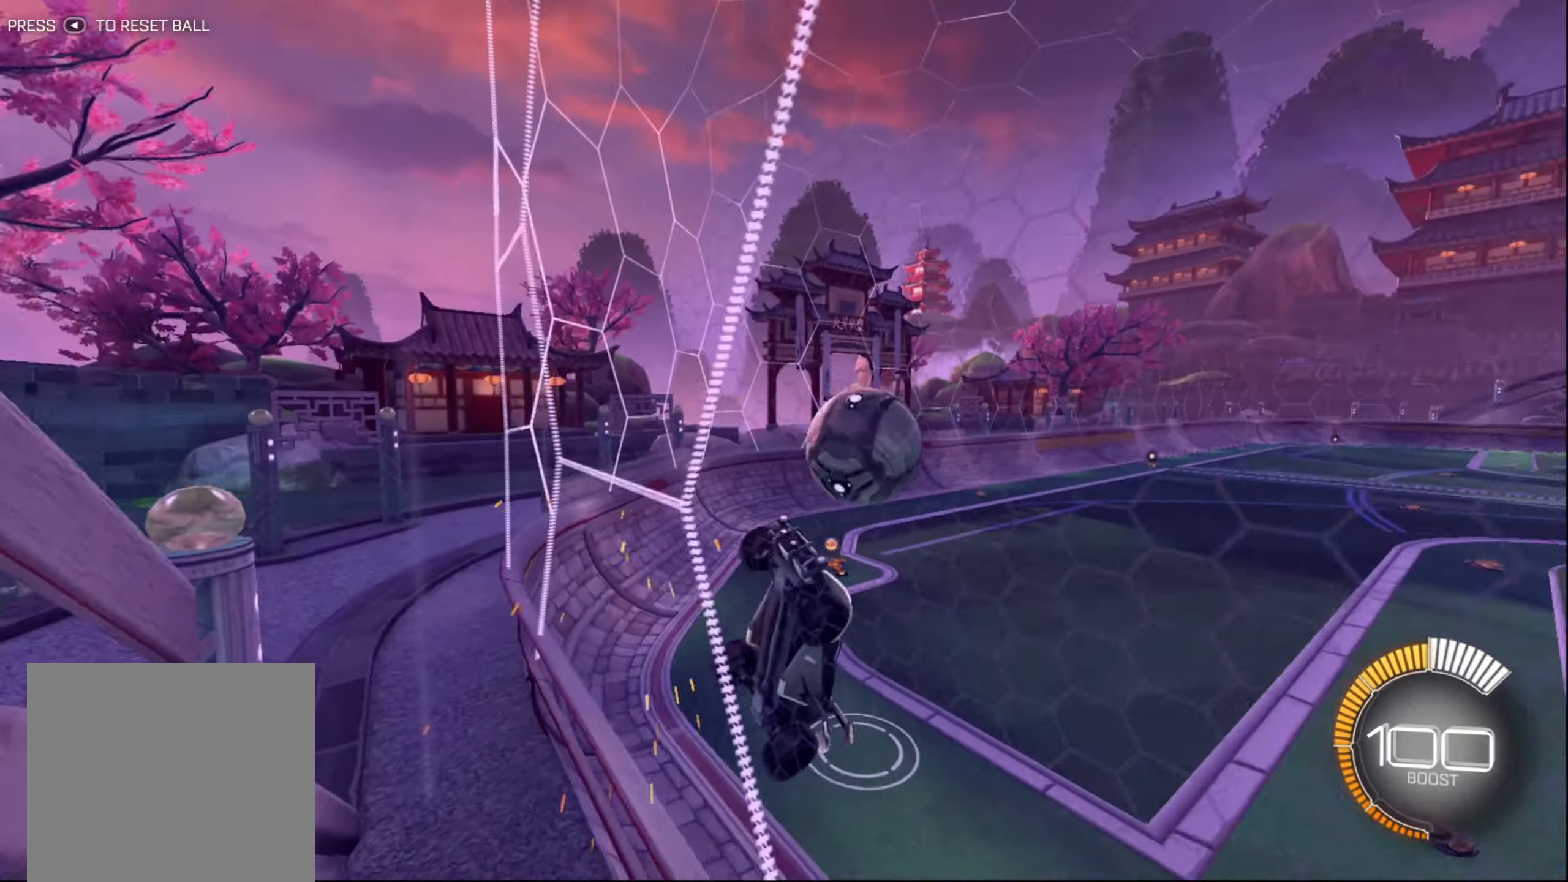
{"buttons": ["L2"], "left_stick": "down-left", "right_stick": "center", "events": [[283, "left_stick", "center"], [467, "left_stick", "down-left"]]}
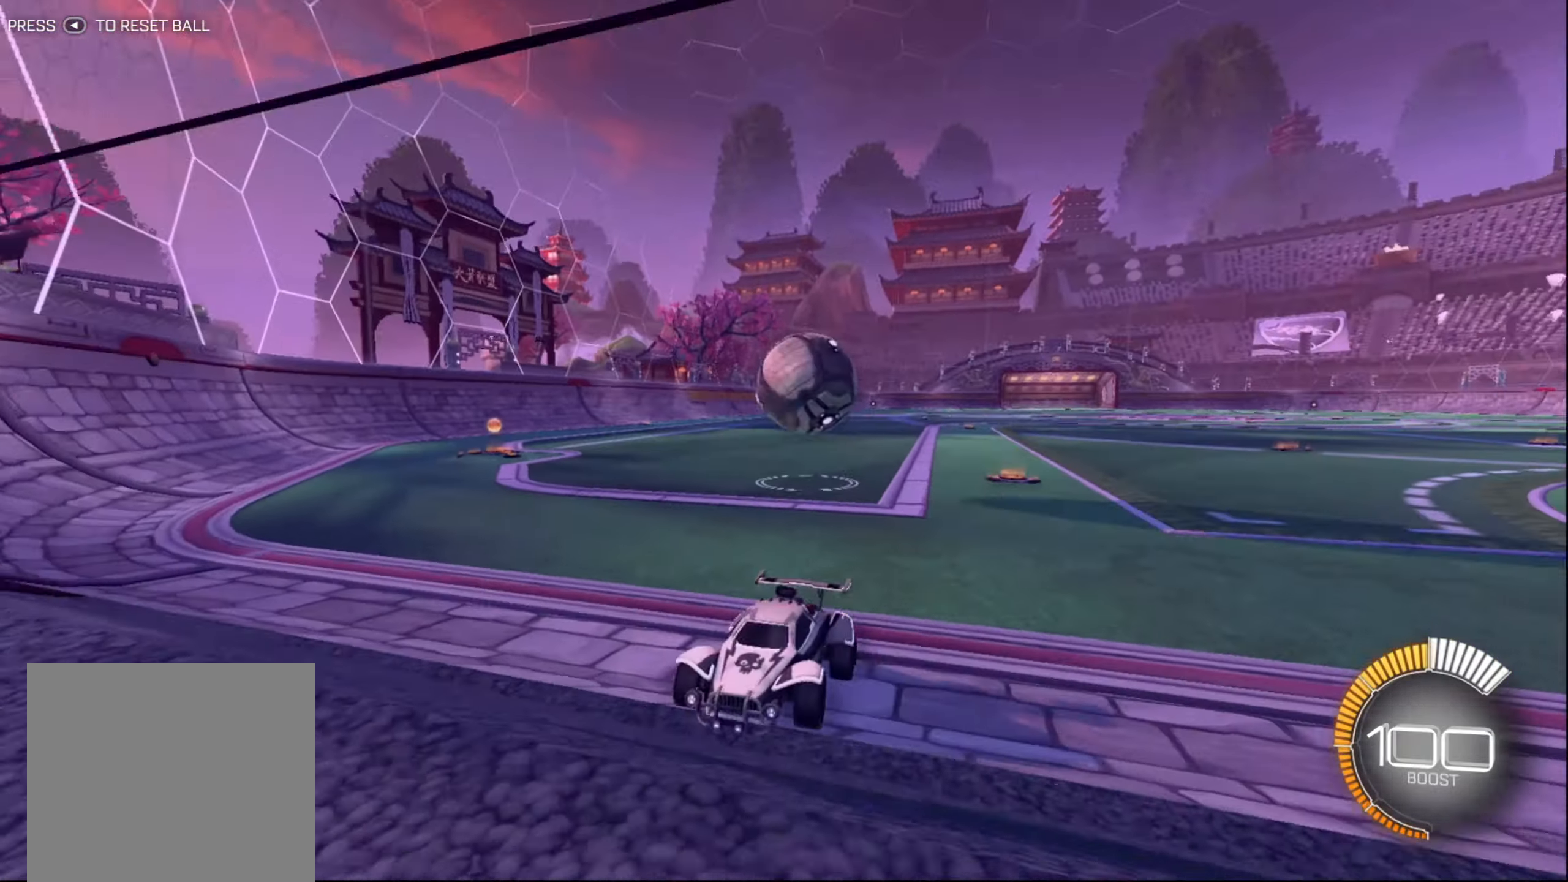
{"buttons": ["B", "L2", "R1"], "left_stick": "up", "right_stick": "center", "events": [[150, "A", "down"], [183, "left_stick", "down"], [233, "A", "up"], [283, "A", "down"], [400, "A", "up"], [483, "B", "down"], [483, "R1", "down"], [483, "left_stick", "up"]]}
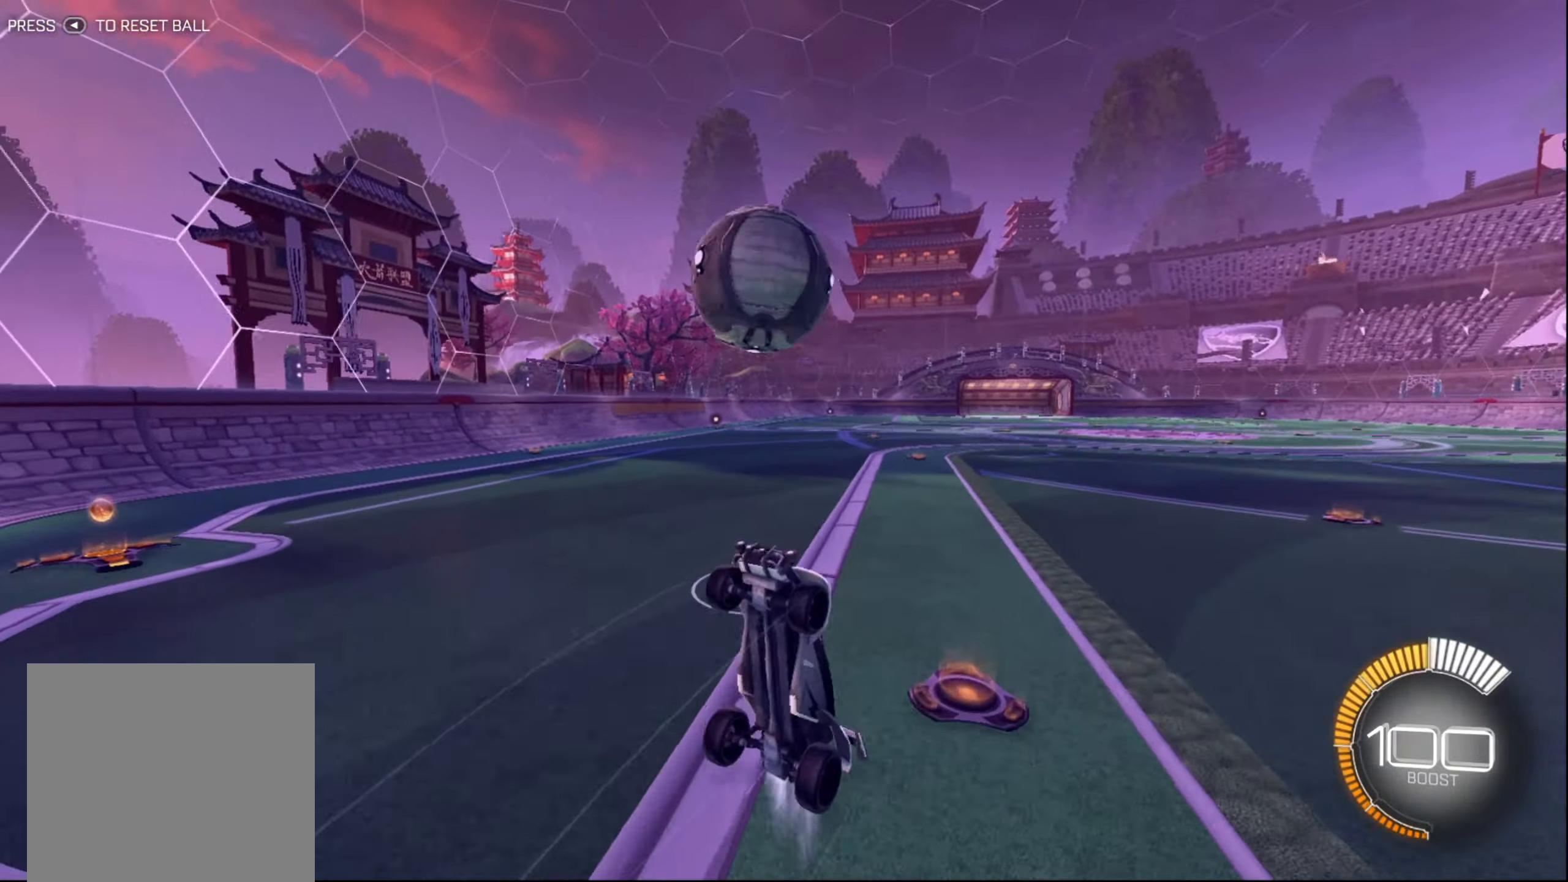
{"buttons": [], "left_stick": "up-right", "right_stick": "center", "events": [[450, "B", "up"], [450, "L2", "up"], [467, "R1", "up"], [500, "left_stick", "up-right"]]}
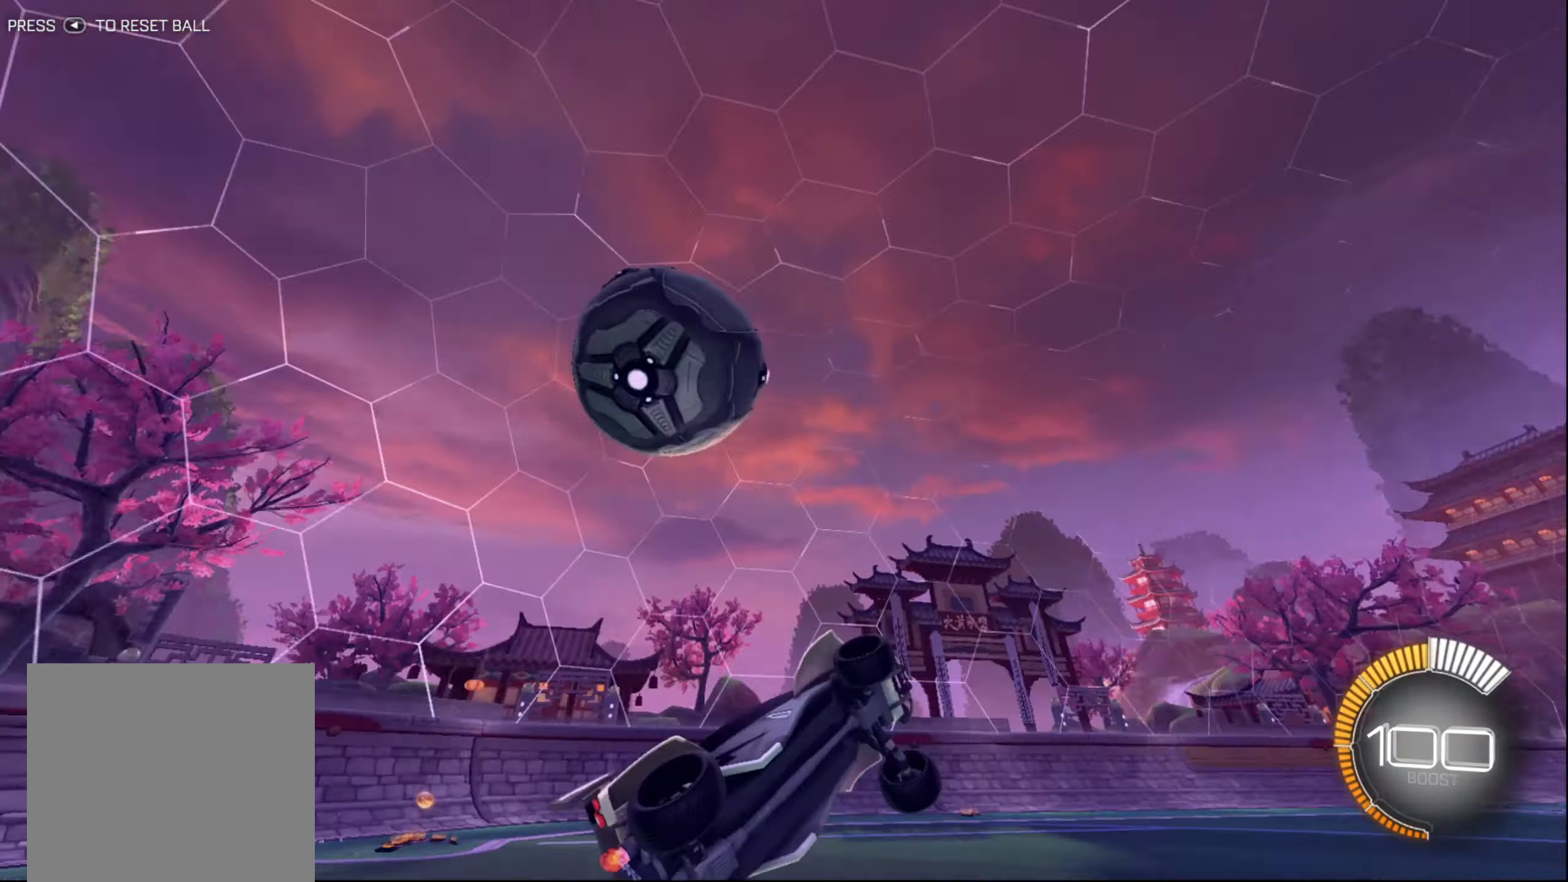
{"buttons": ["R2"], "left_stick": "center", "right_stick": "center", "events": [[50, "R2", "down"], [284, "left_stick", "center"]]}
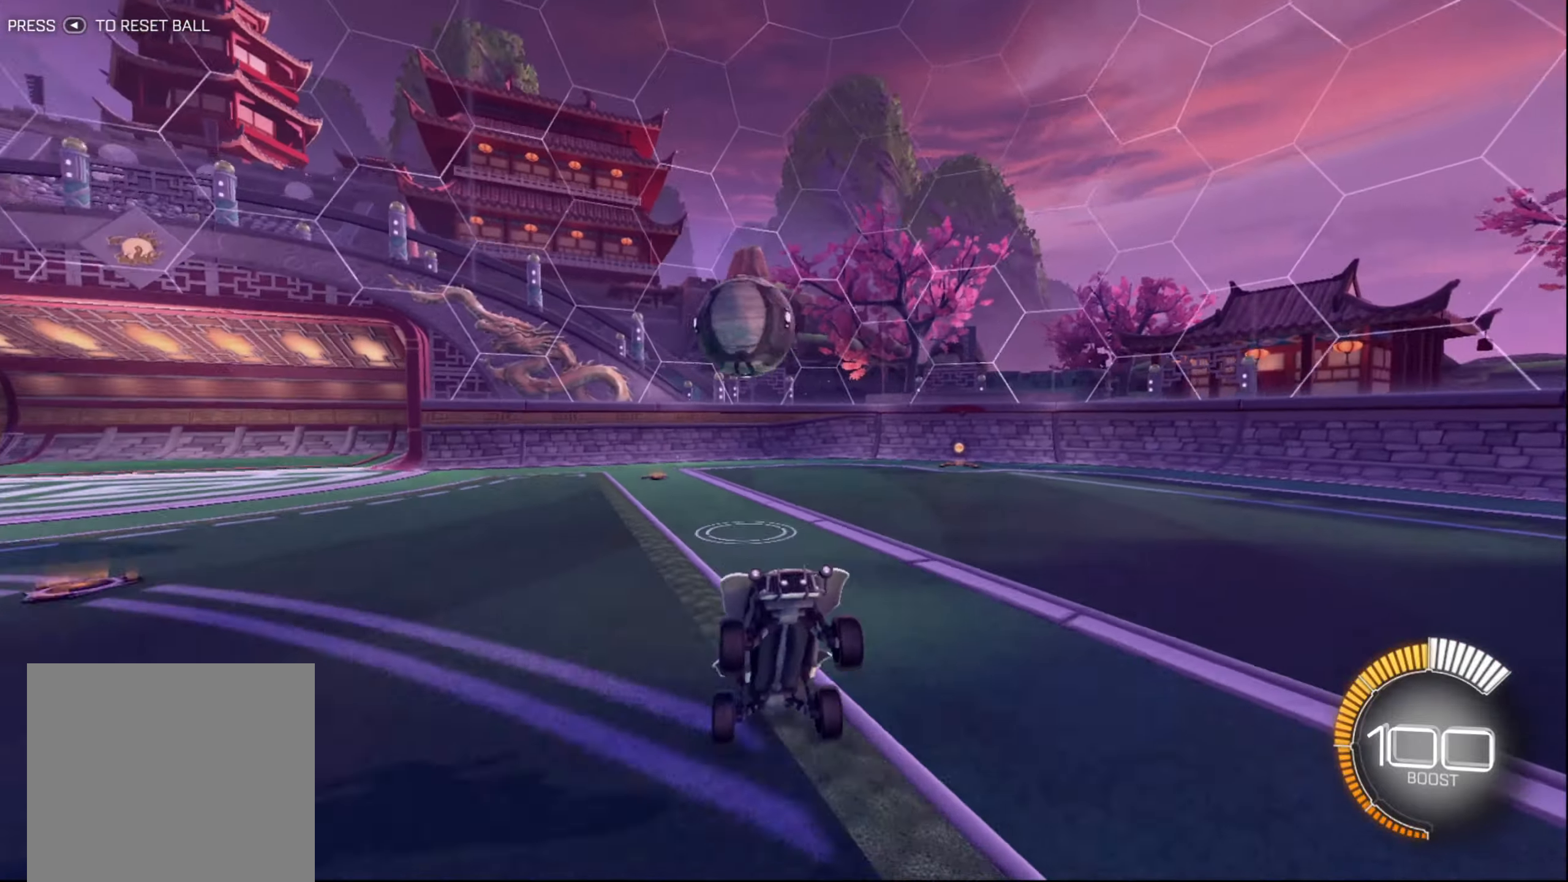
{"buttons": ["R2"], "left_stick": "down-left", "right_stick": "center", "events": [[50, "left_stick", "right"], [184, "left_stick", "down-left"], [384, "X", "down"], [484, "X", "up"]]}
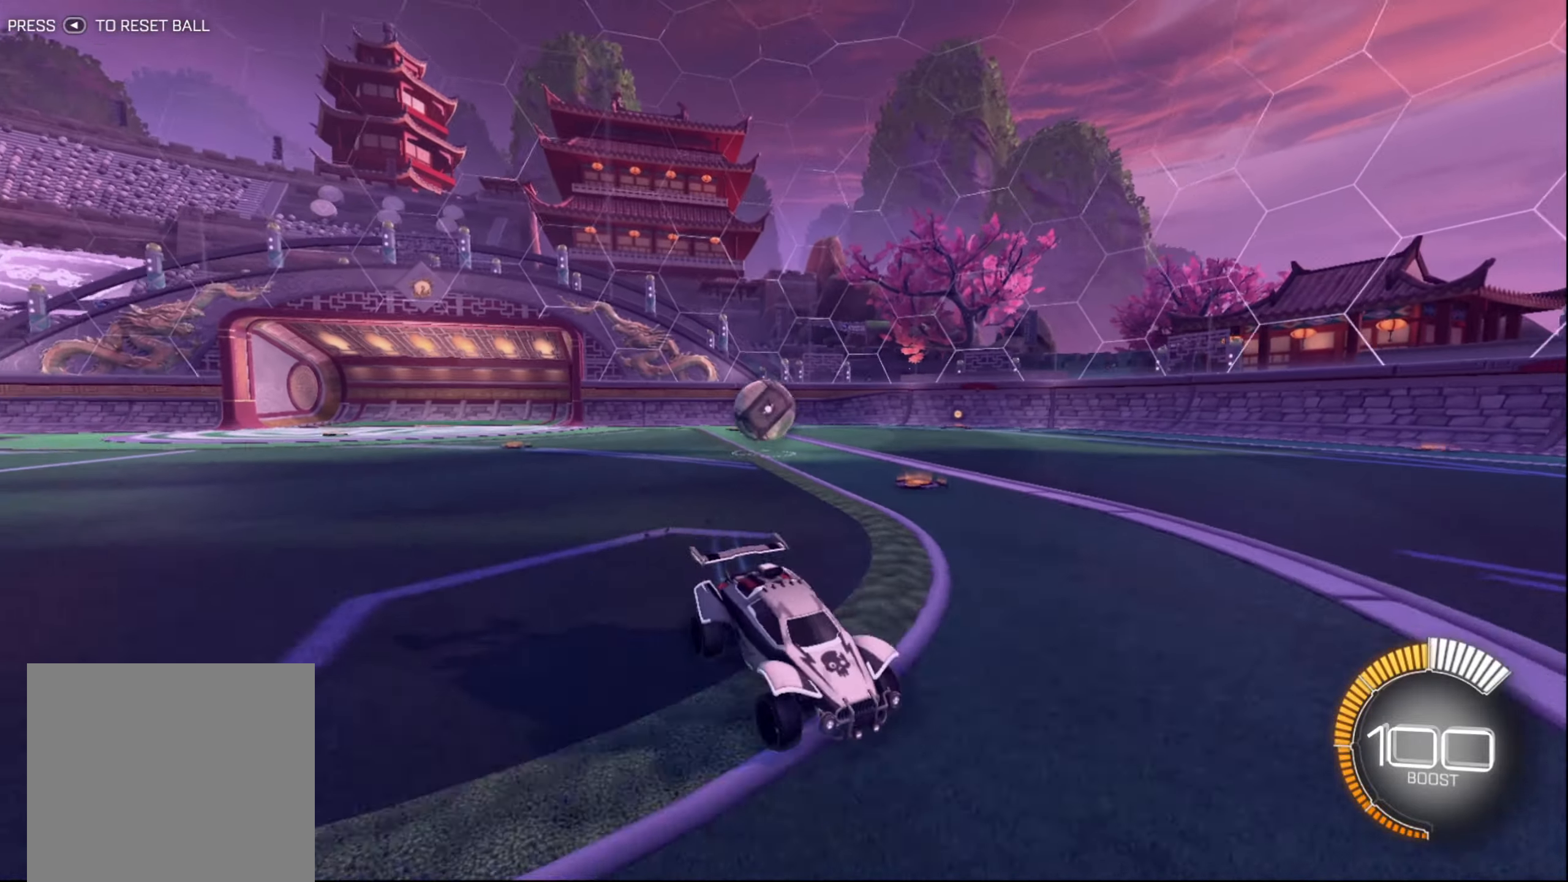
{"buttons": ["L2", "R2"], "left_stick": "down-left", "right_stick": "center", "events": [[50, "X", "down"], [150, "X", "up"], [217, "X", "down"], [334, "X", "up"], [467, "L2", "down"]]}
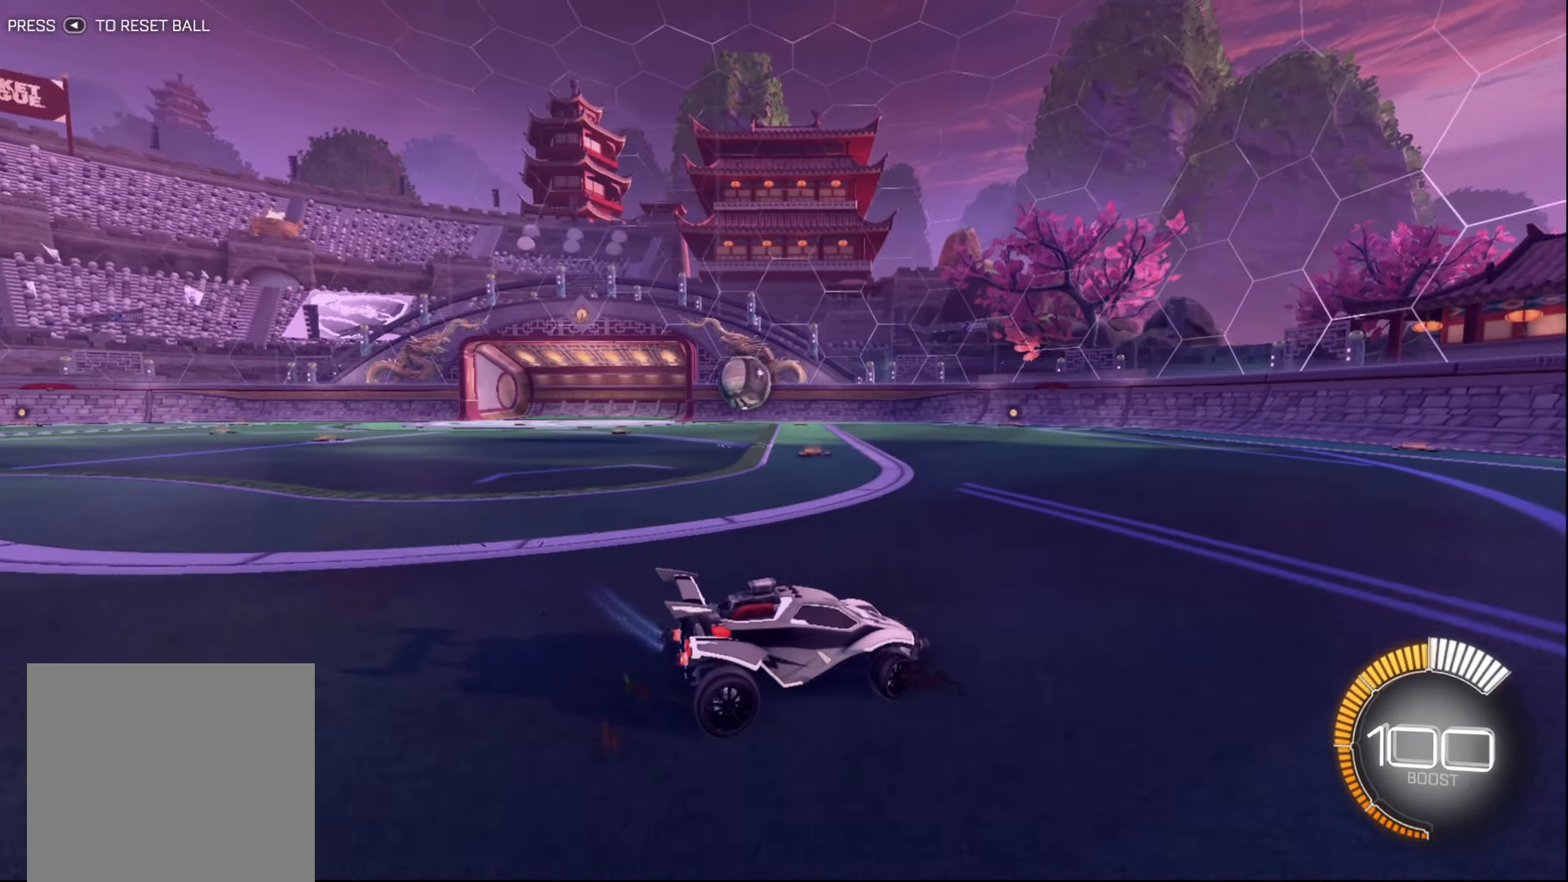
{"buttons": ["R2"], "left_stick": "down-left", "right_stick": "center", "events": [[34, "R2", "up"], [117, "L2", "up"], [134, "R2", "down"]]}
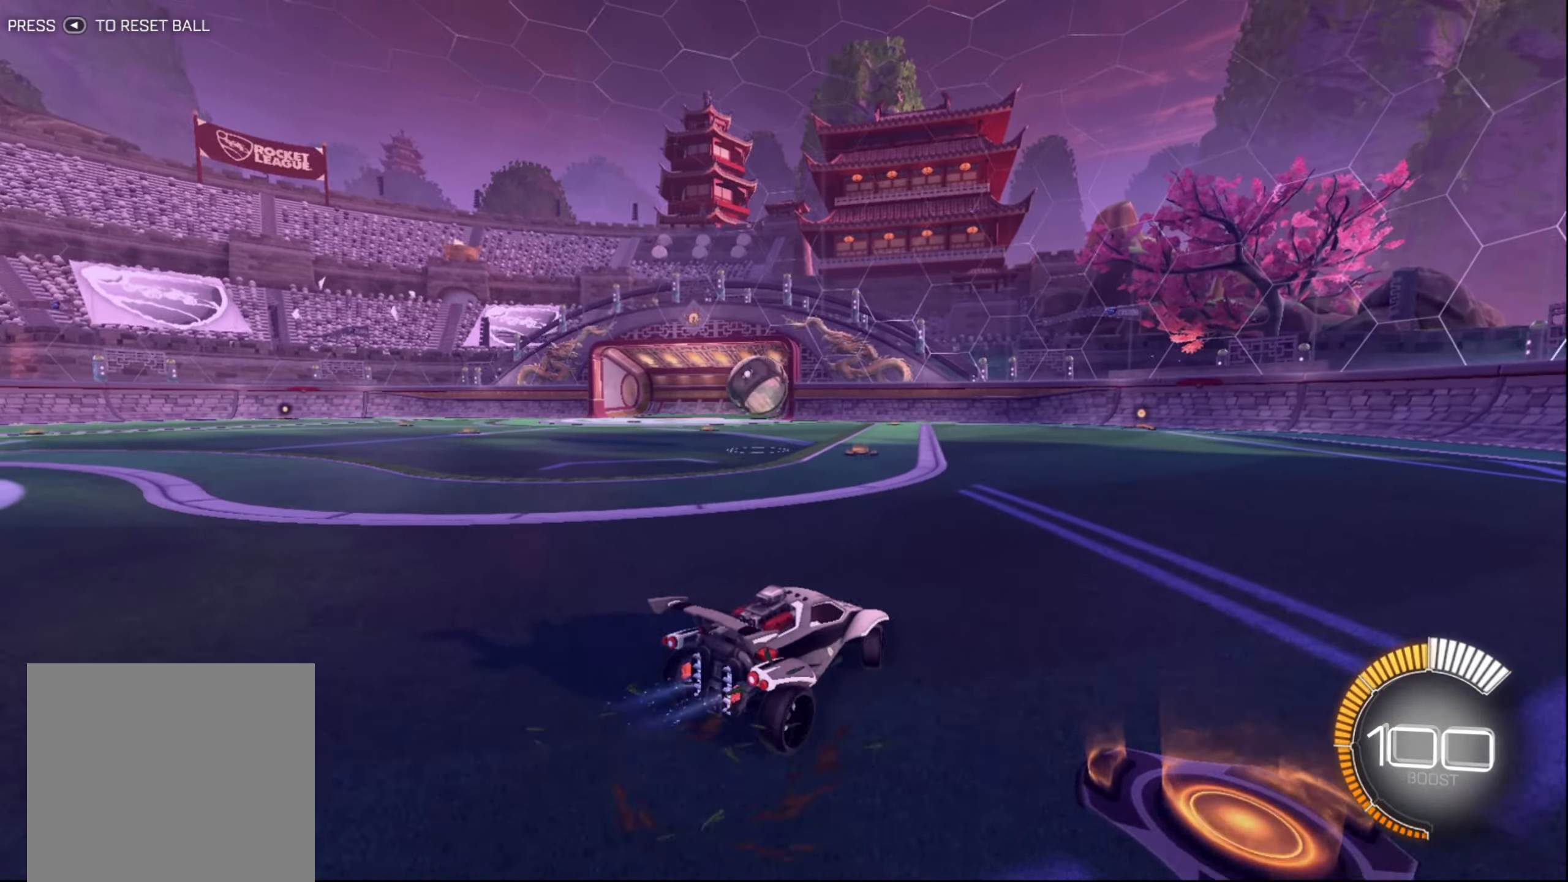
{"buttons": ["R2"], "left_stick": "center", "right_stick": "center", "events": [[467, "left_stick", "center"]]}
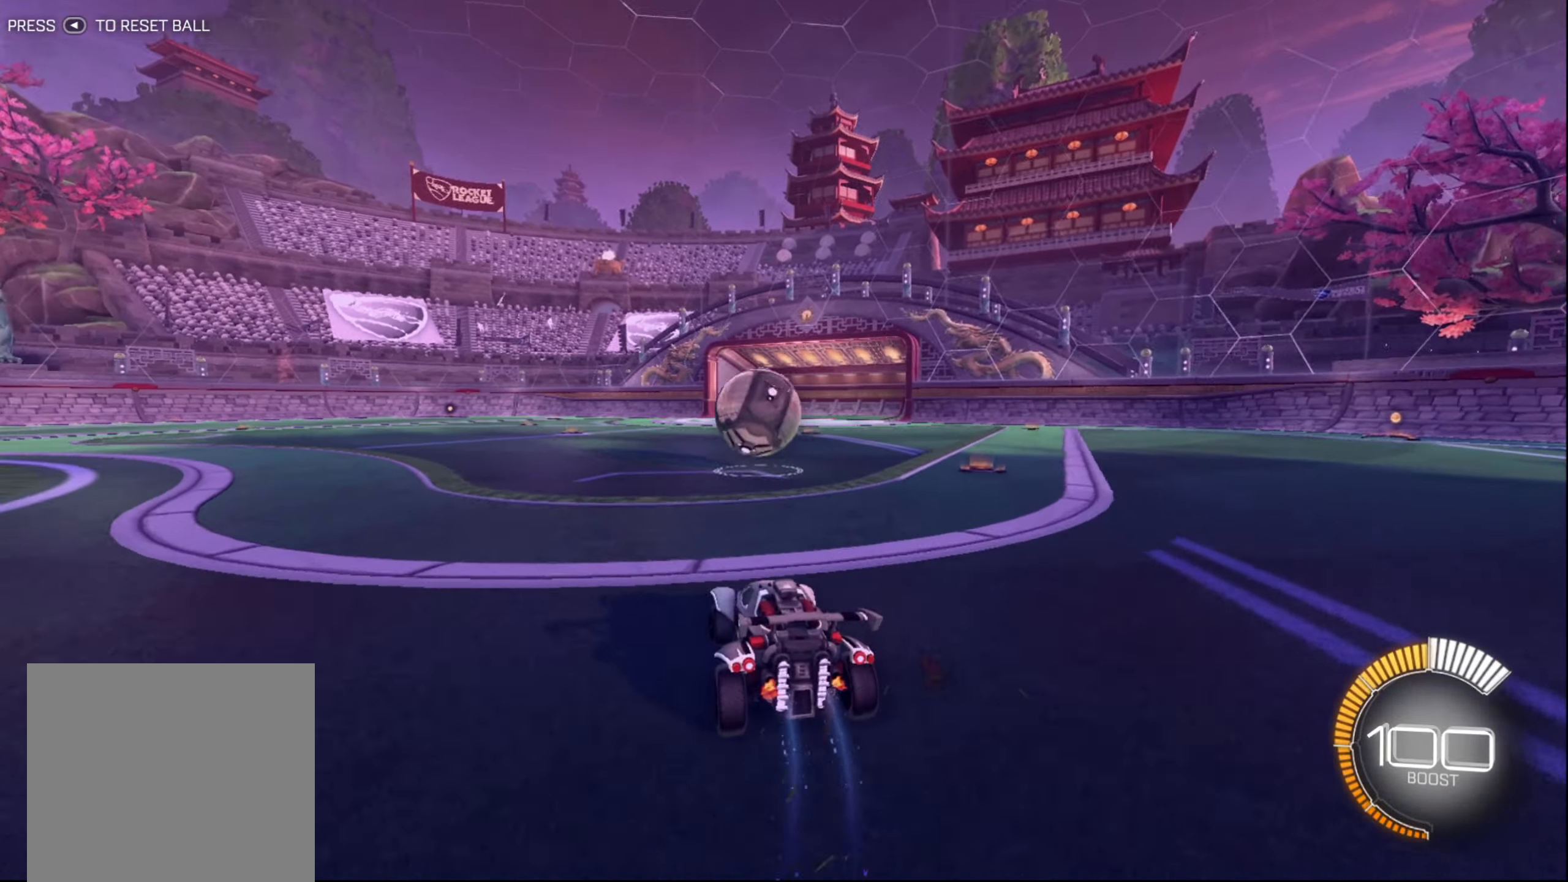
{"buttons": ["R2"], "left_stick": "center", "right_stick": "center", "events": [[234, "left_stick", "left"], [367, "left_stick", "center"]]}
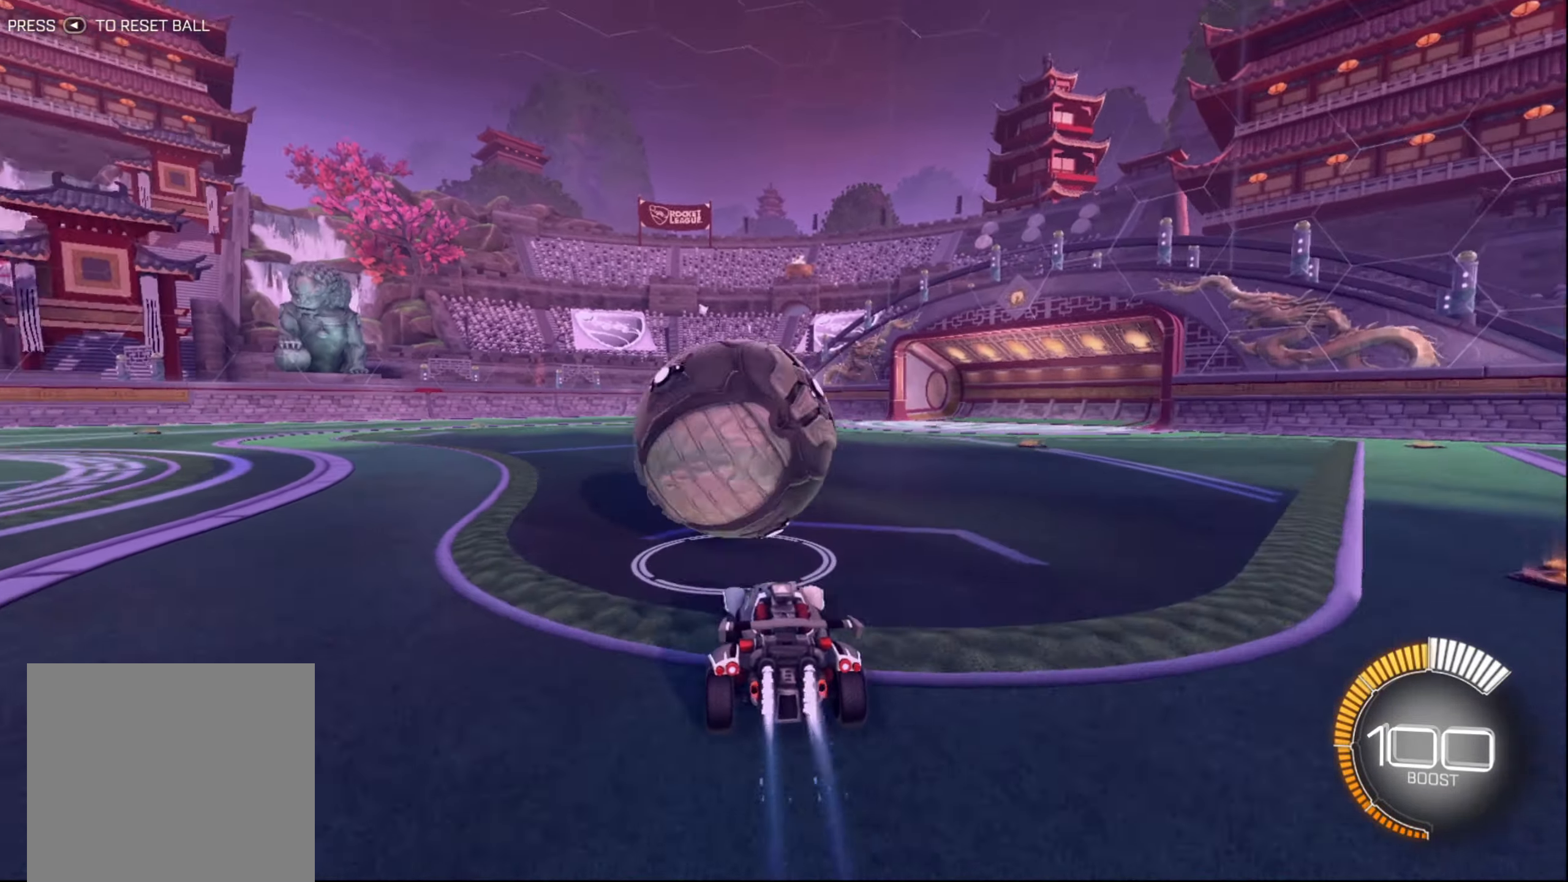
{"buttons": ["B", "R2"], "left_stick": "center", "right_stick": "center", "events": [[17, "B", "down"], [34, "left_stick", "down-left"], [167, "left_stick", "left"], [417, "left_stick", "center"]]}
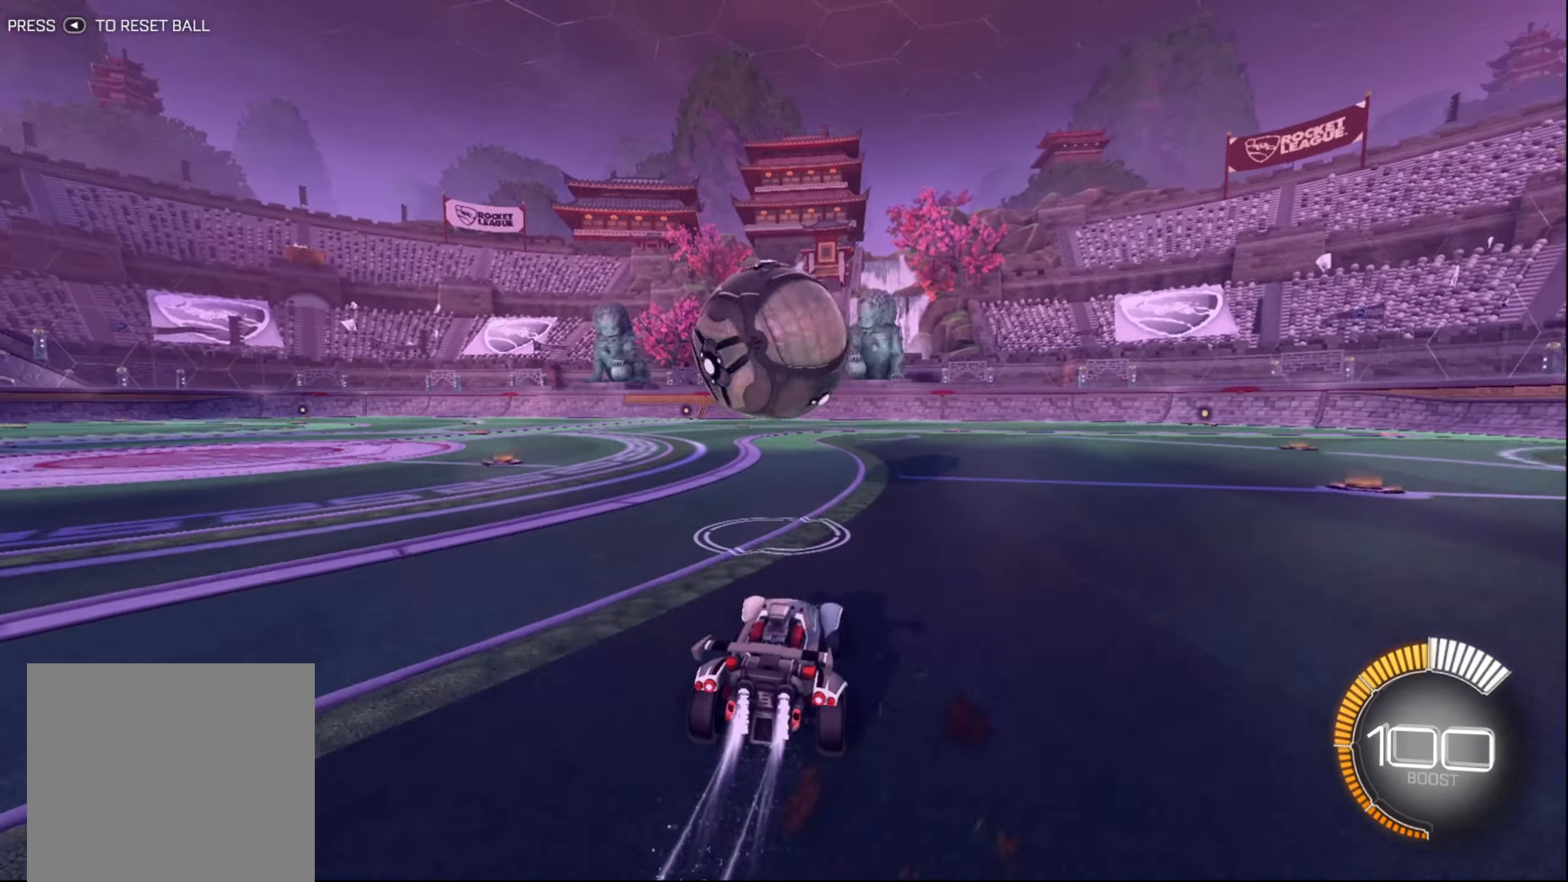
{"buttons": ["B", "R2"], "left_stick": "center", "right_stick": "center", "events": [[67, "left_stick", "up-right"], [167, "left_stick", "center"]]}
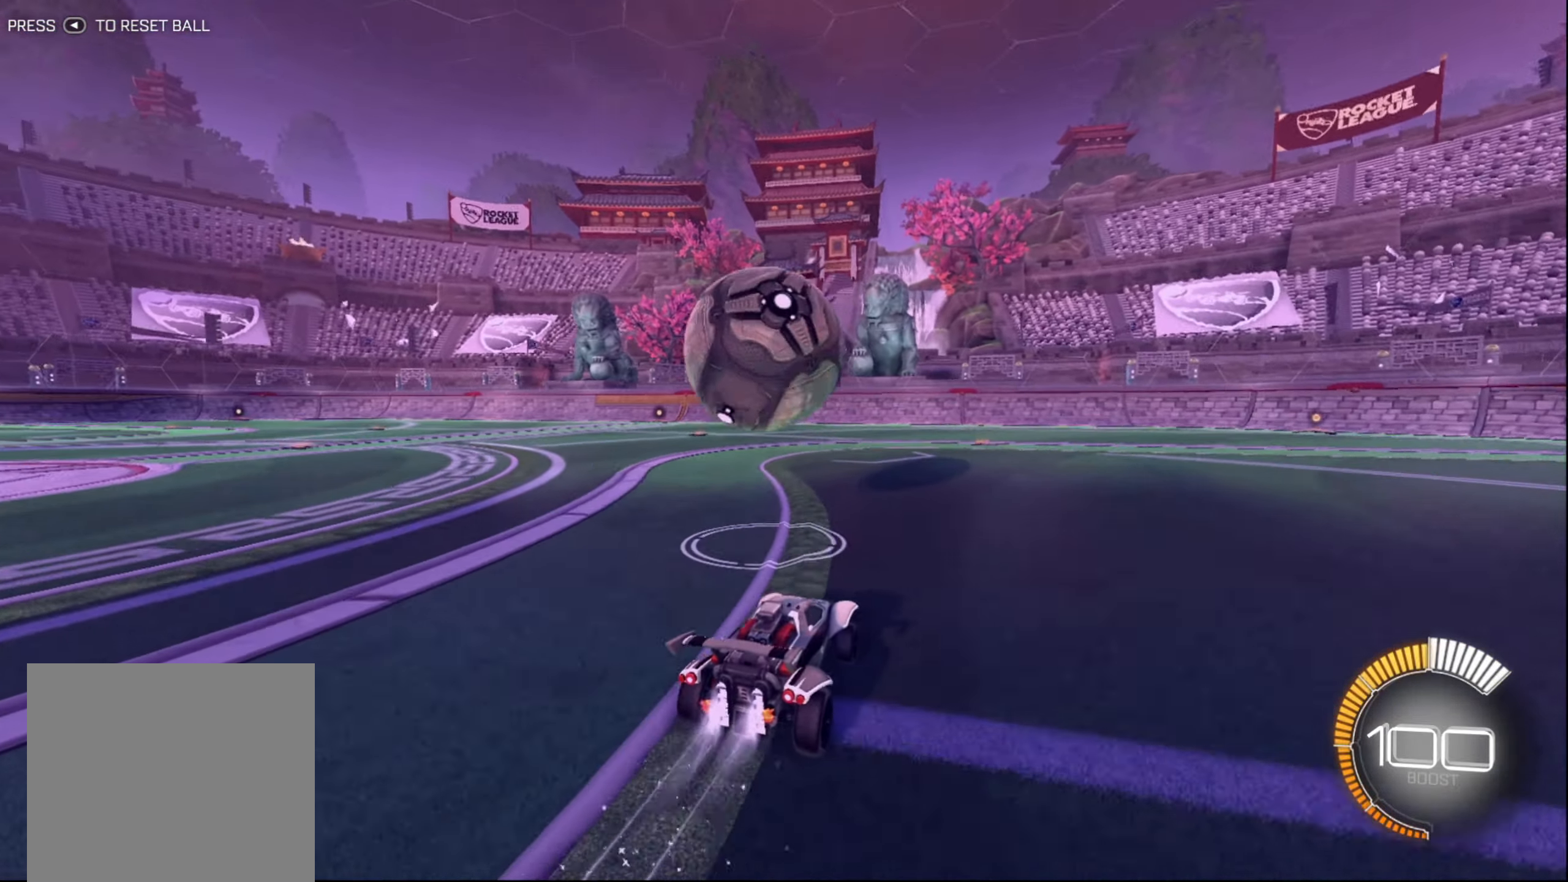
{"buttons": ["R2"], "left_stick": "center", "right_stick": "center", "events": [[50, "left_stick", "down-left"], [334, "left_stick", "center"], [384, "B", "up"]]}
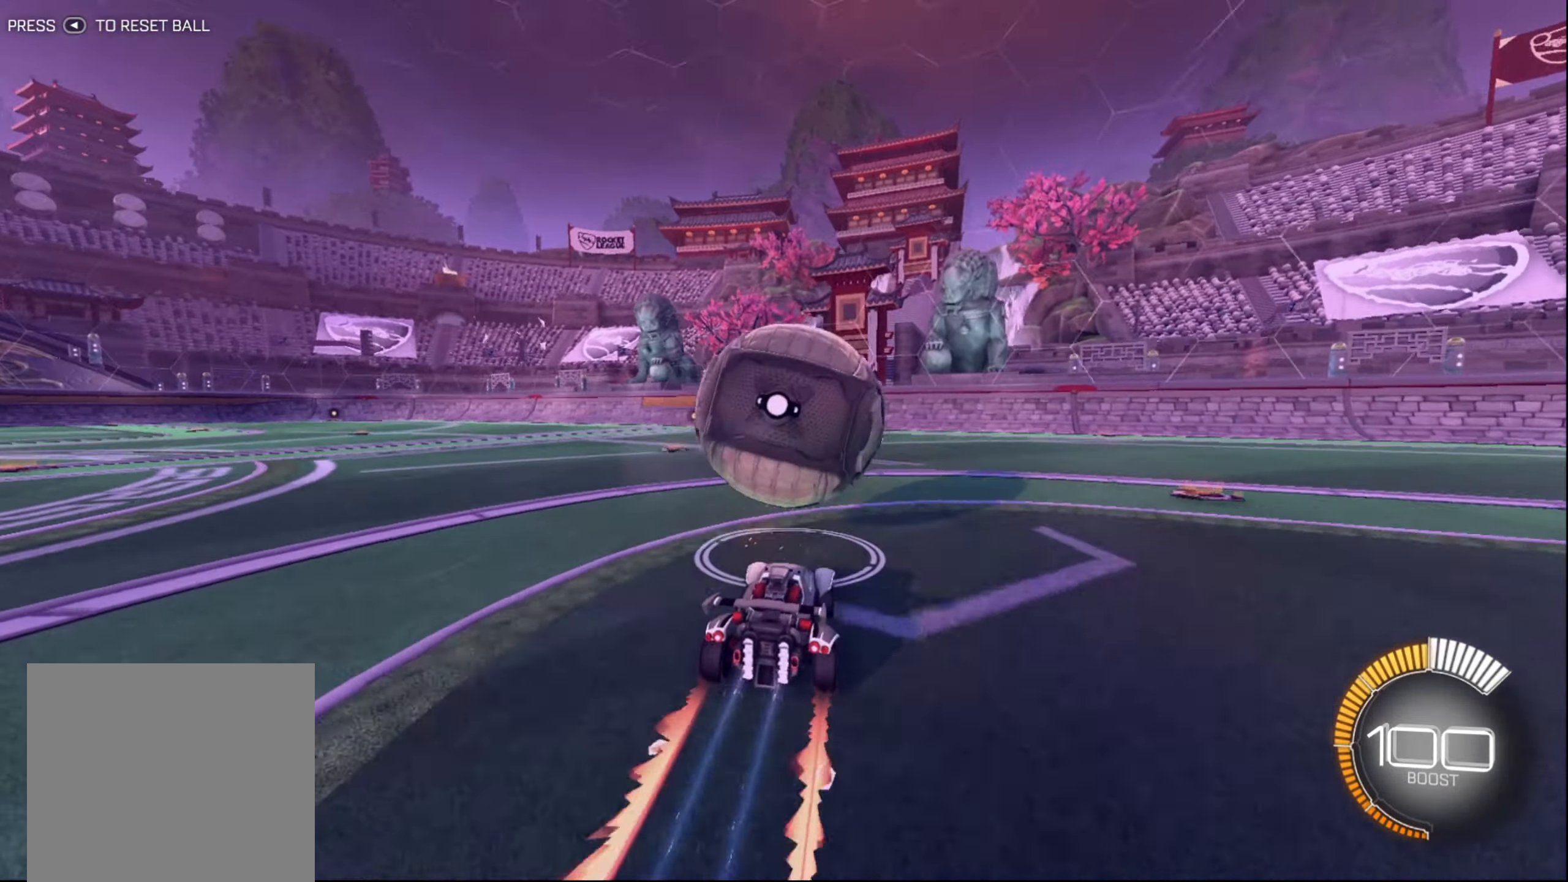
{"buttons": ["A", "R2"], "left_stick": "center", "right_stick": "center", "events": [[250, "left_stick", "right"], [350, "left_stick", "center"], [484, "A", "down"]]}
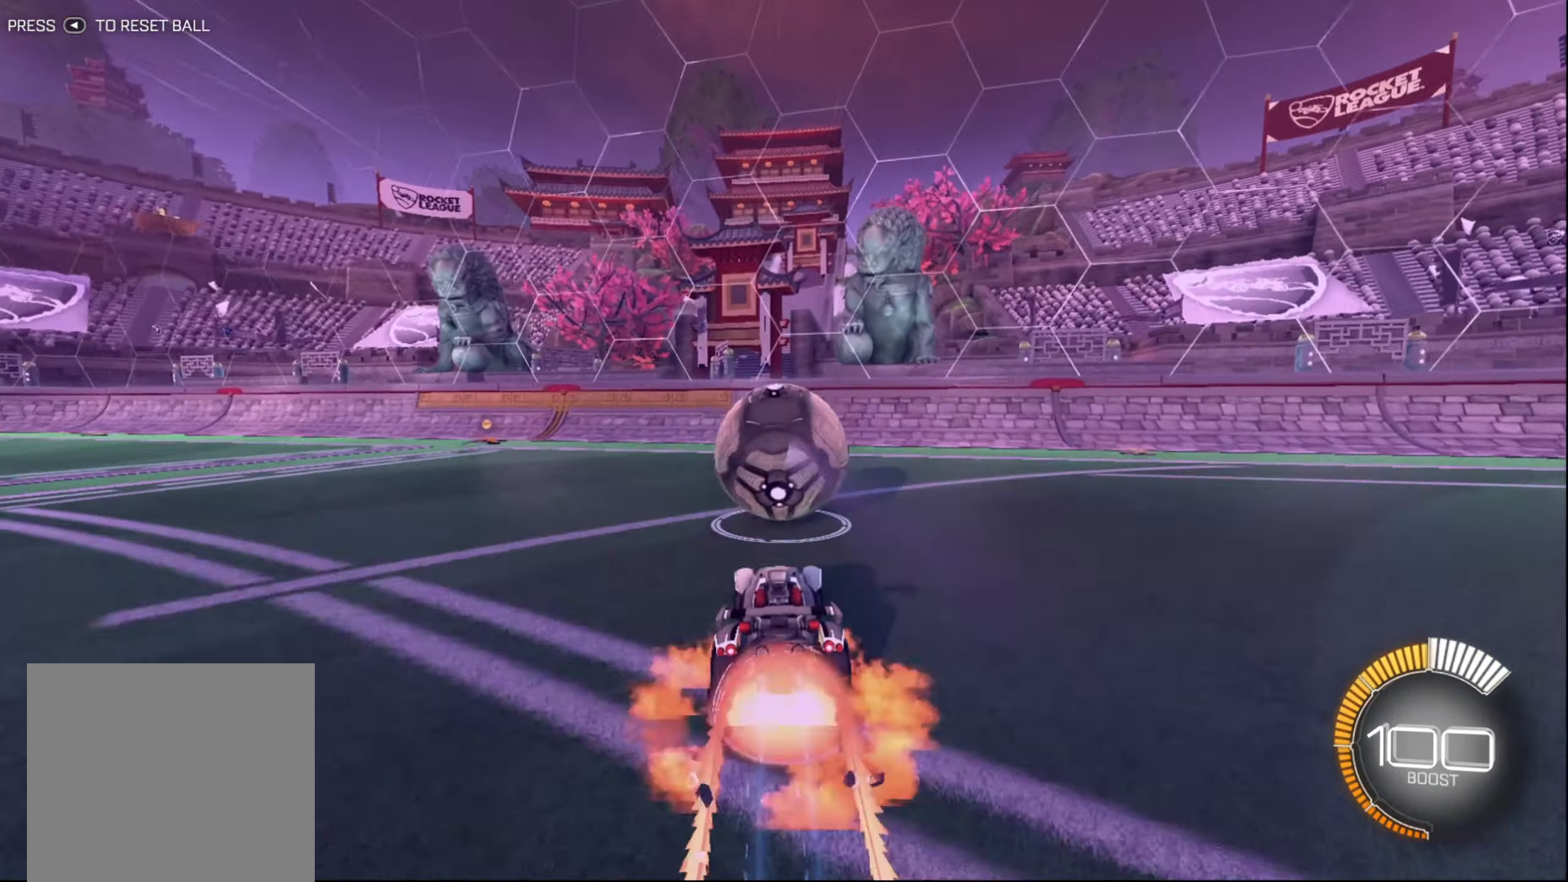
{"buttons": ["B", "R1", "R2"], "left_stick": "up", "right_stick": "center", "events": [[67, "A", "up"], [134, "A", "down"], [233, "A", "up"], [233, "left_stick", "left"], [350, "R1", "down"], [366, "B", "down"], [433, "left_stick", "up"]]}
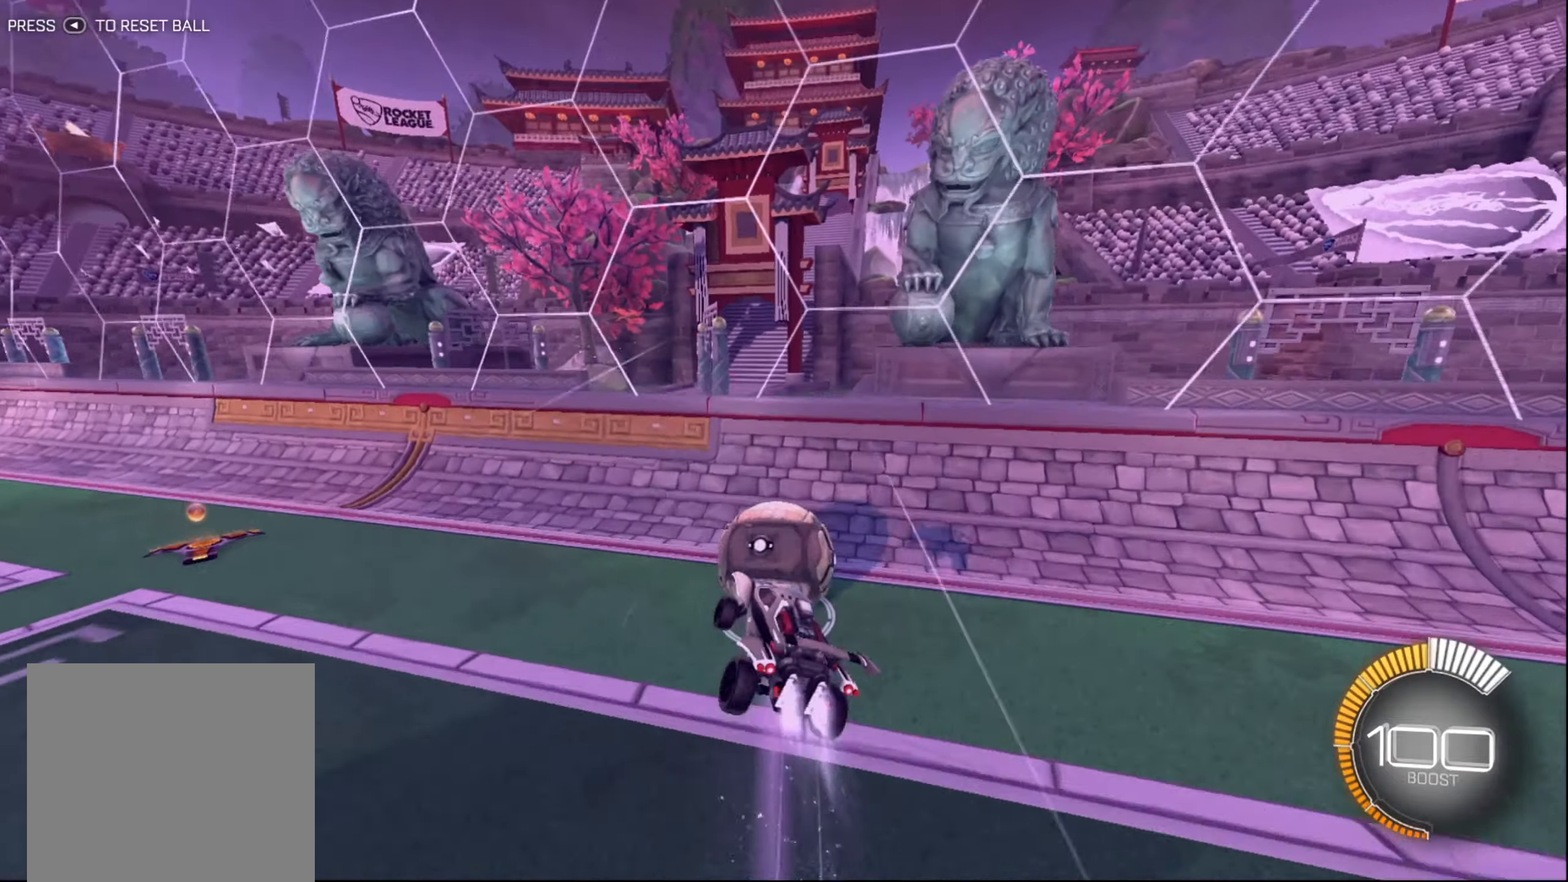
{"buttons": ["B", "R1", "R2"], "left_stick": "center", "right_stick": "center", "events": [[50, "left_stick", "right"], [100, "left_stick", "center"]]}
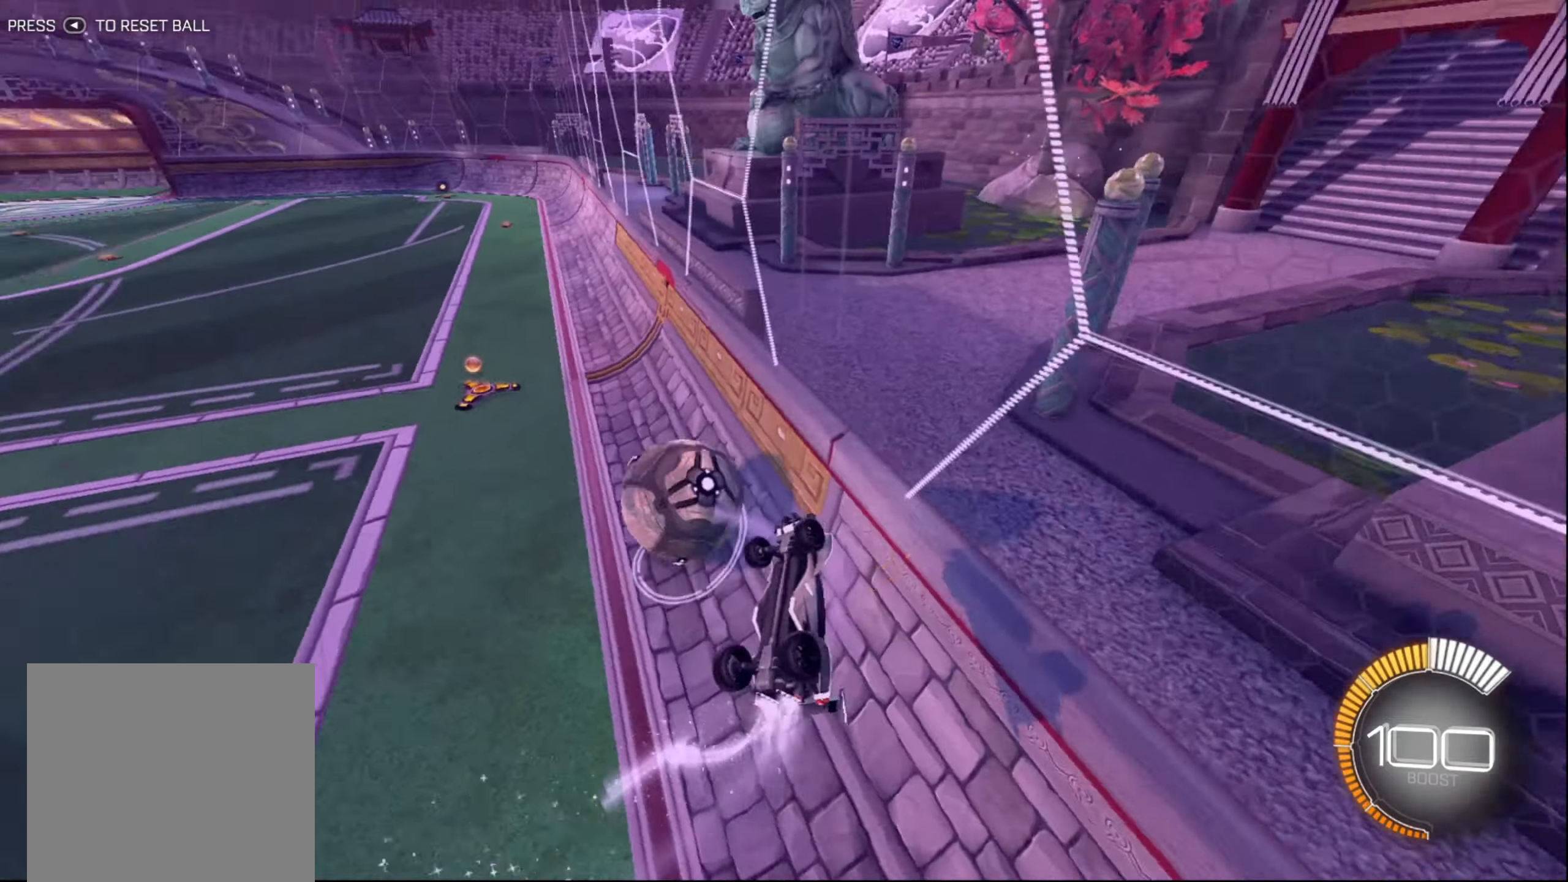
{"buttons": [], "left_stick": "center", "right_stick": "center", "events": [[366, "B", "up"], [400, "R1", "up"], [450, "R2", "up"]]}
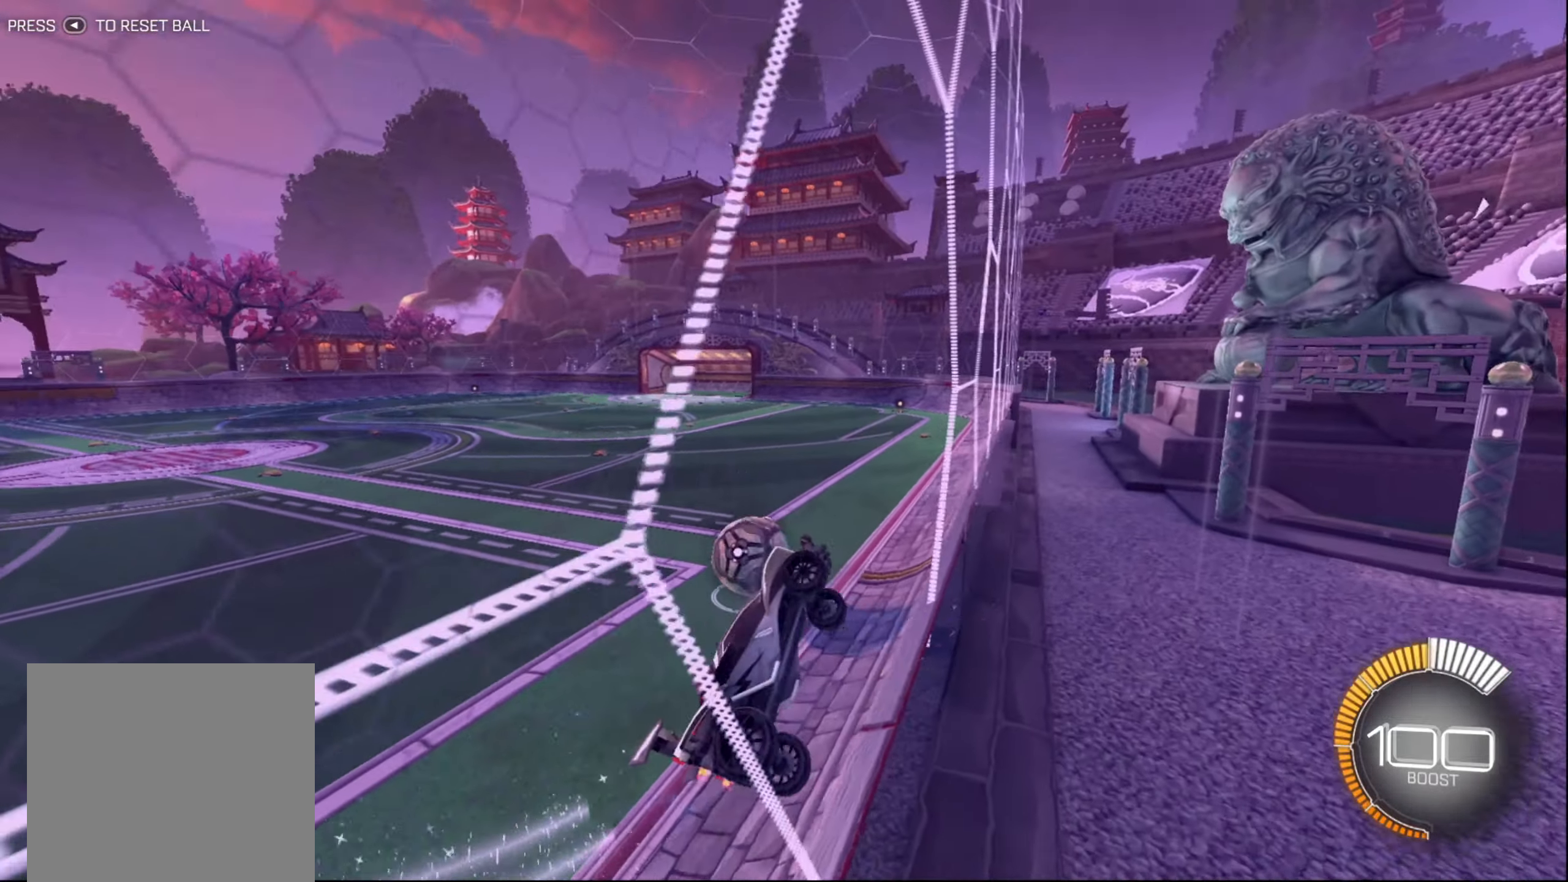
{"buttons": [], "left_stick": "center", "right_stick": "center", "events": [[133, "START", "down"], [233, "START", "up"]]}
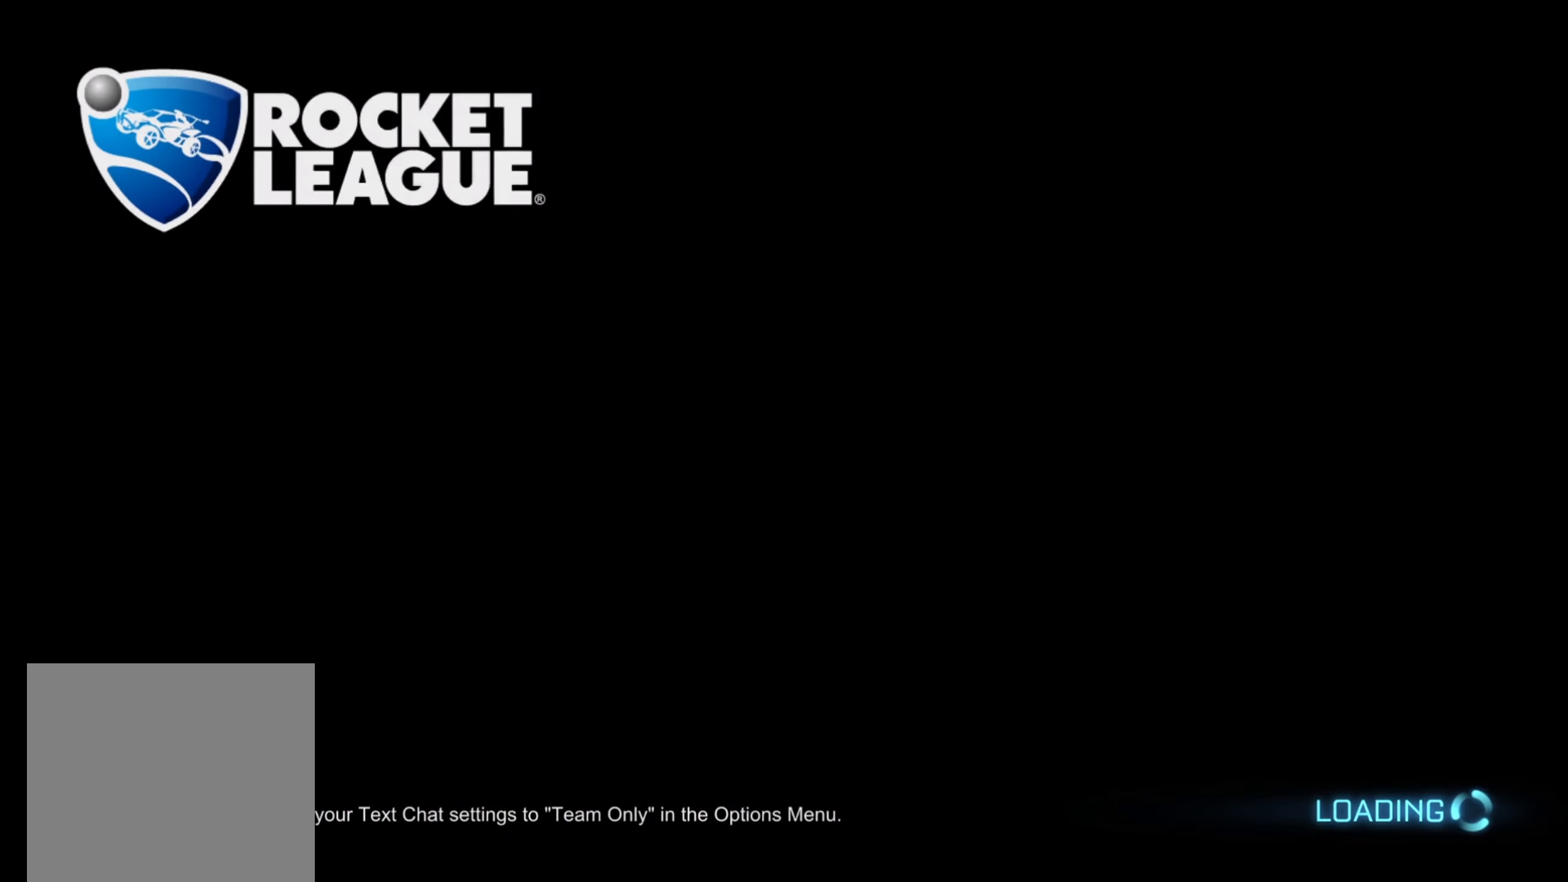
{"buttons": [], "left_stick": "center", "right_stick": "center", "events": []}
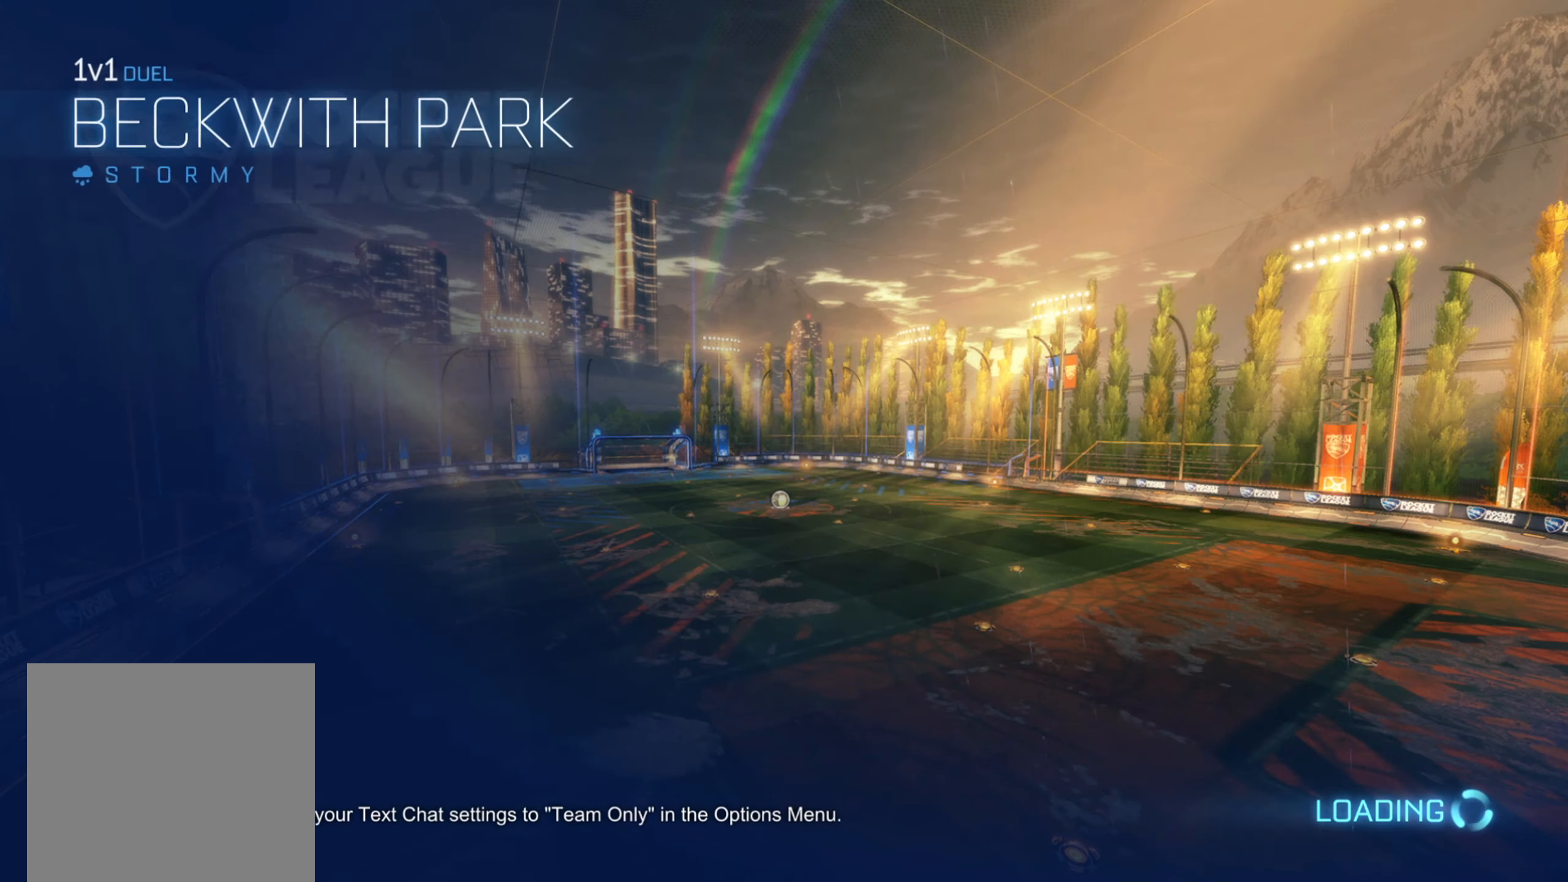
{"buttons": [], "left_stick": "center", "right_stick": "center", "events": []}
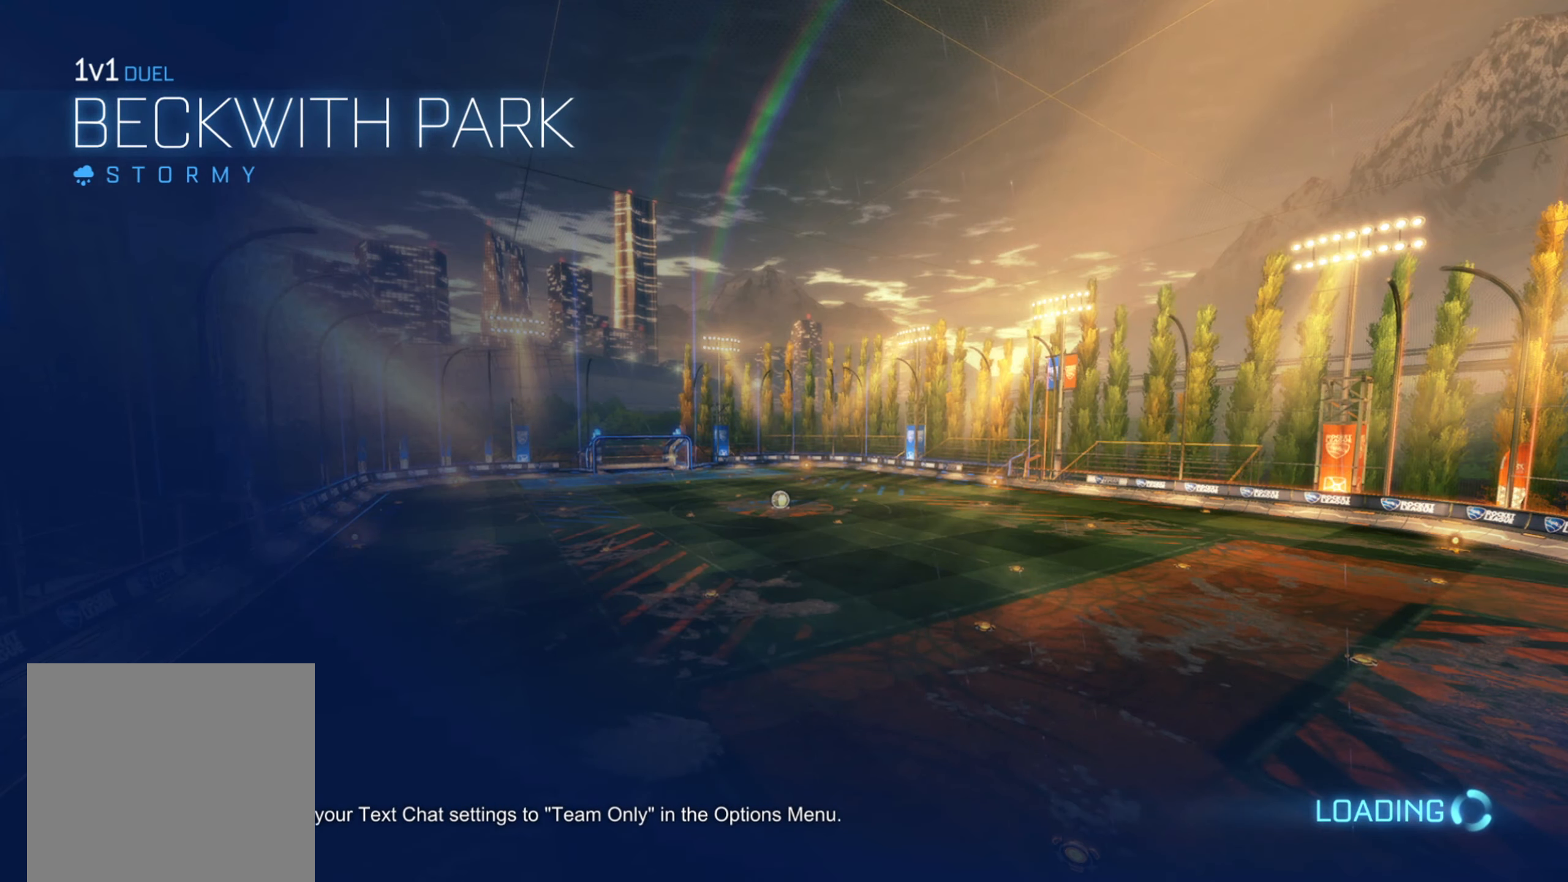
{"buttons": [], "left_stick": "center", "right_stick": "center", "events": []}
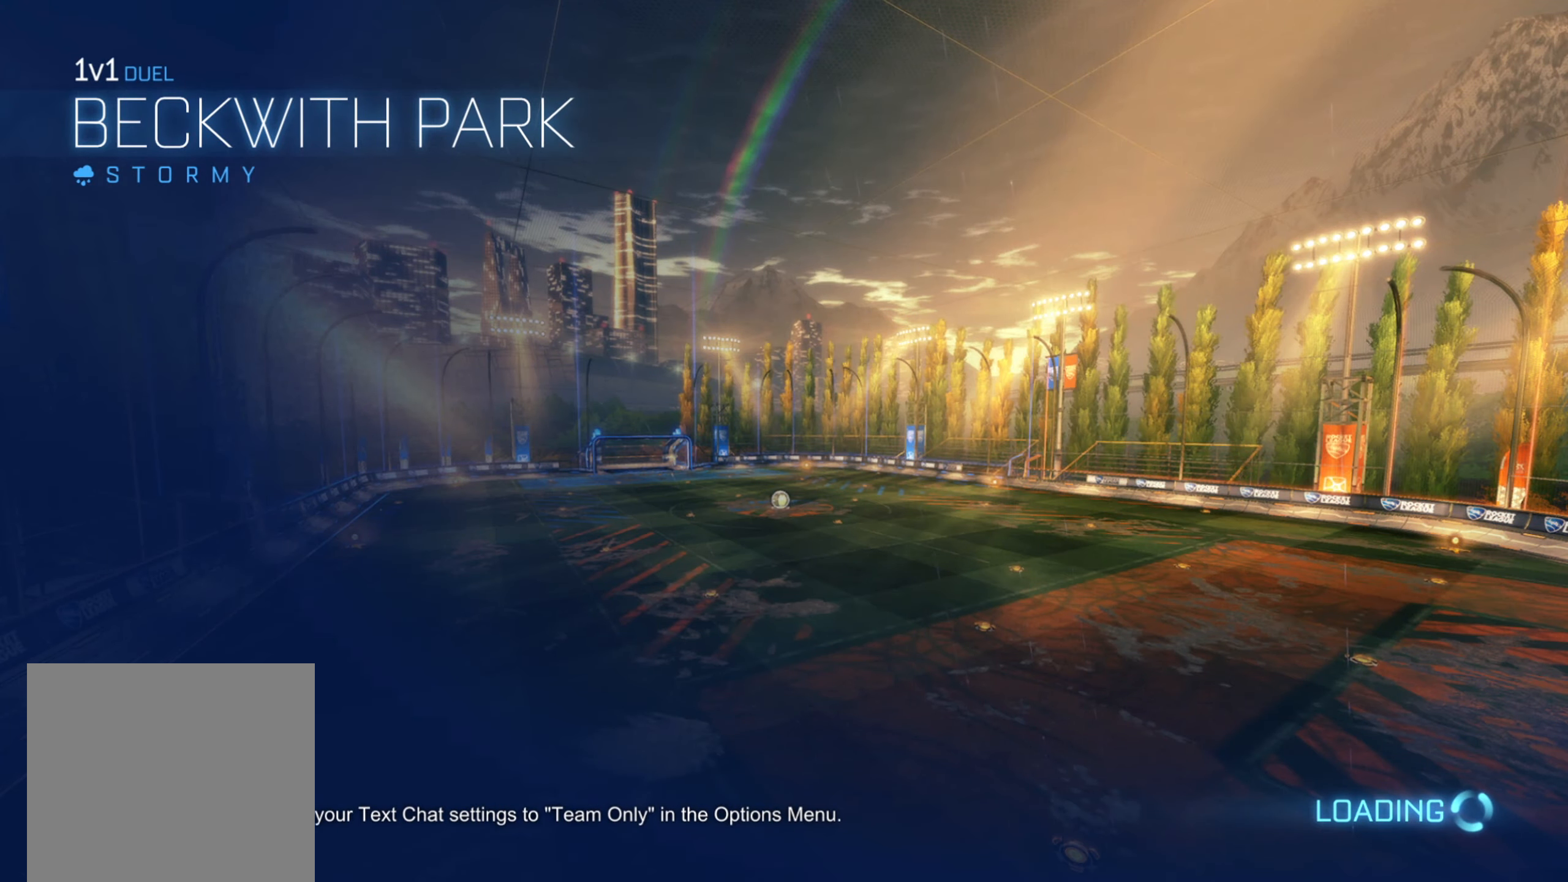
{"buttons": [], "left_stick": "center", "right_stick": "center", "events": []}
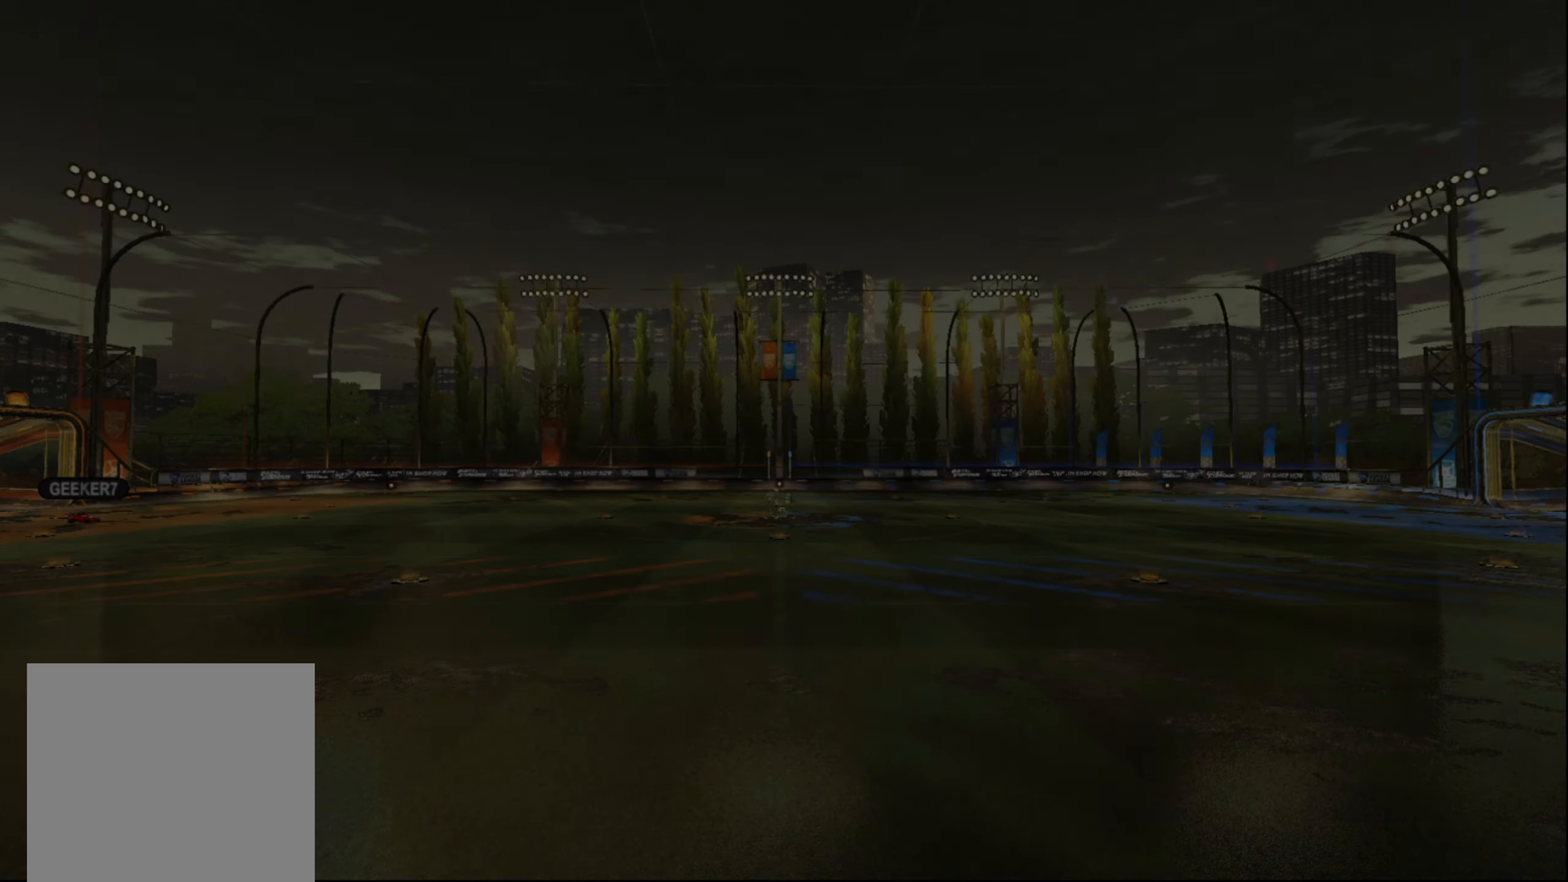
{"buttons": [], "left_stick": "down", "right_stick": "center", "events": [[416, "left_stick", "down"]]}
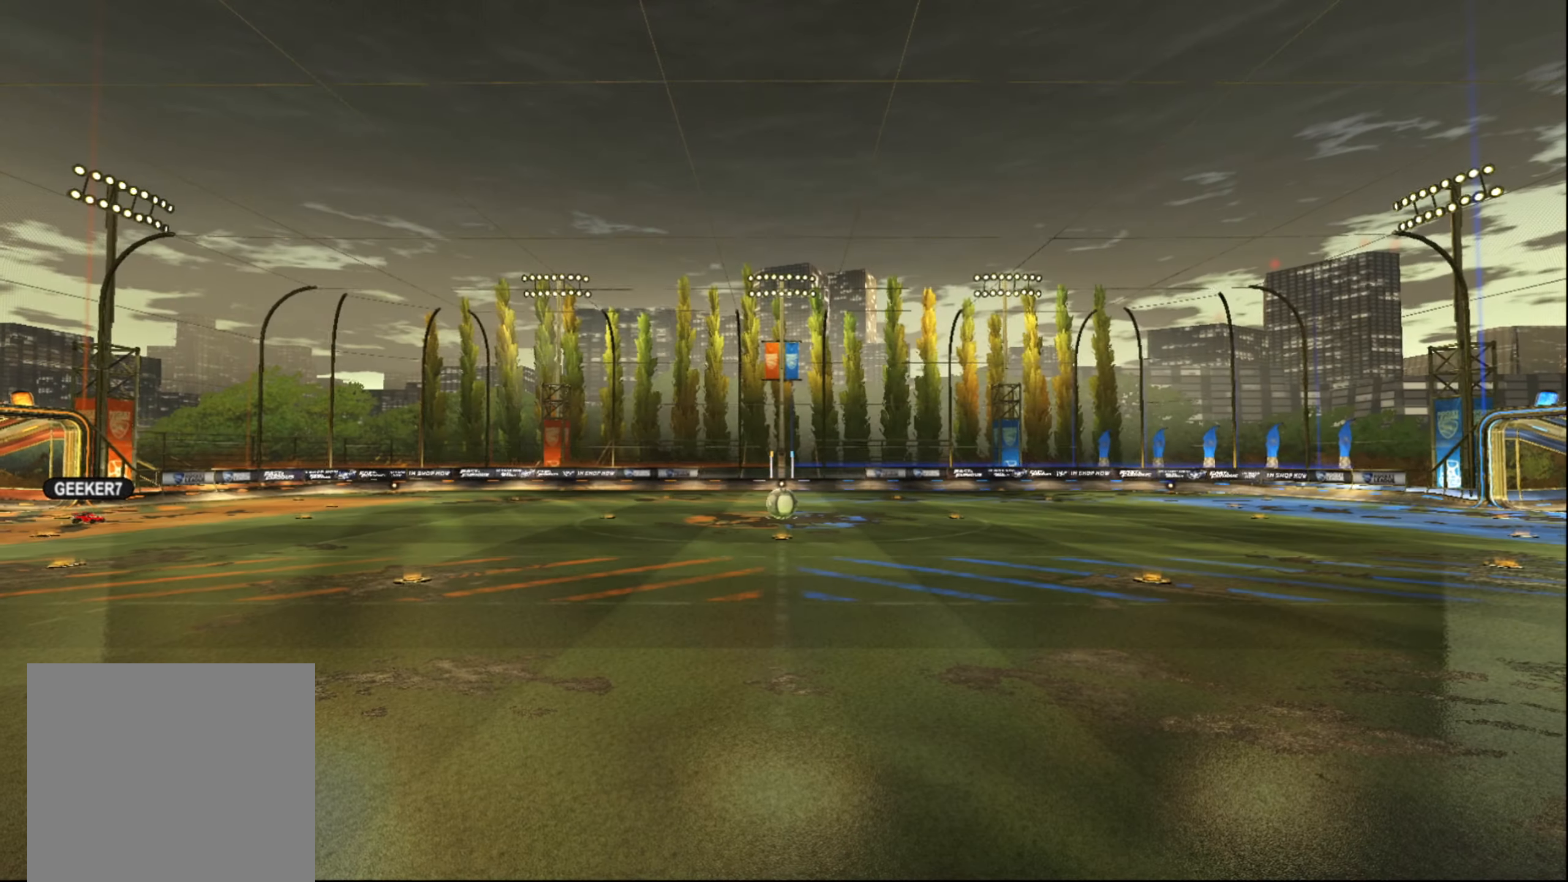
{"buttons": ["L1"], "left_stick": "down-left", "right_stick": "center", "events": [[16, "L1", "down"], [16, "left_stick", "center"], [250, "left_stick", "down-left"]]}
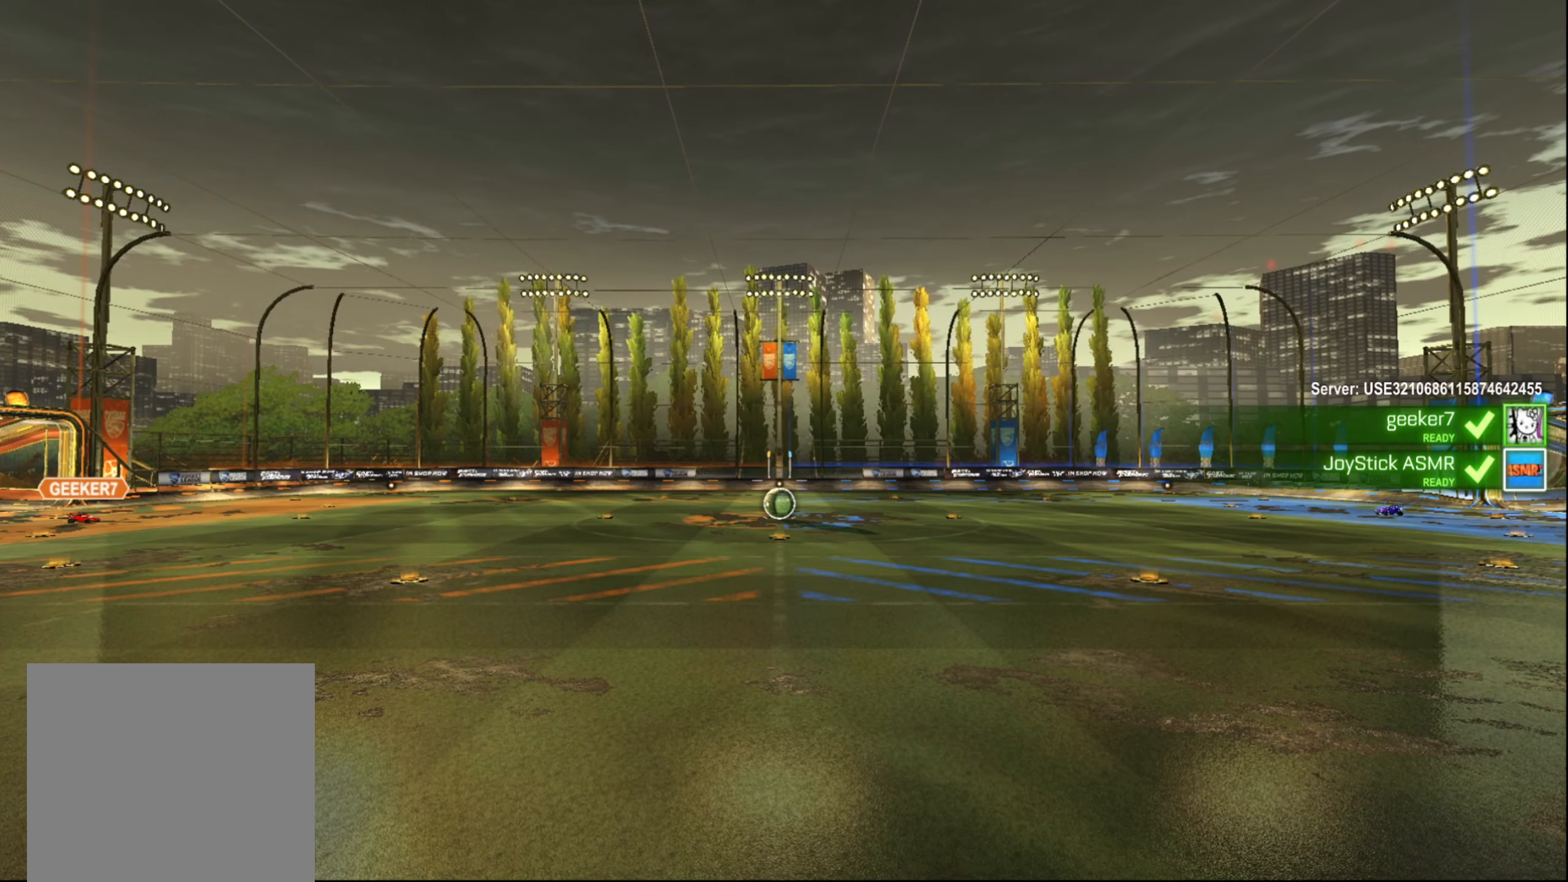
{"buttons": [], "left_stick": "center", "right_stick": "center", "events": [[166, "L1", "up"], [367, "left_stick", "center"]]}
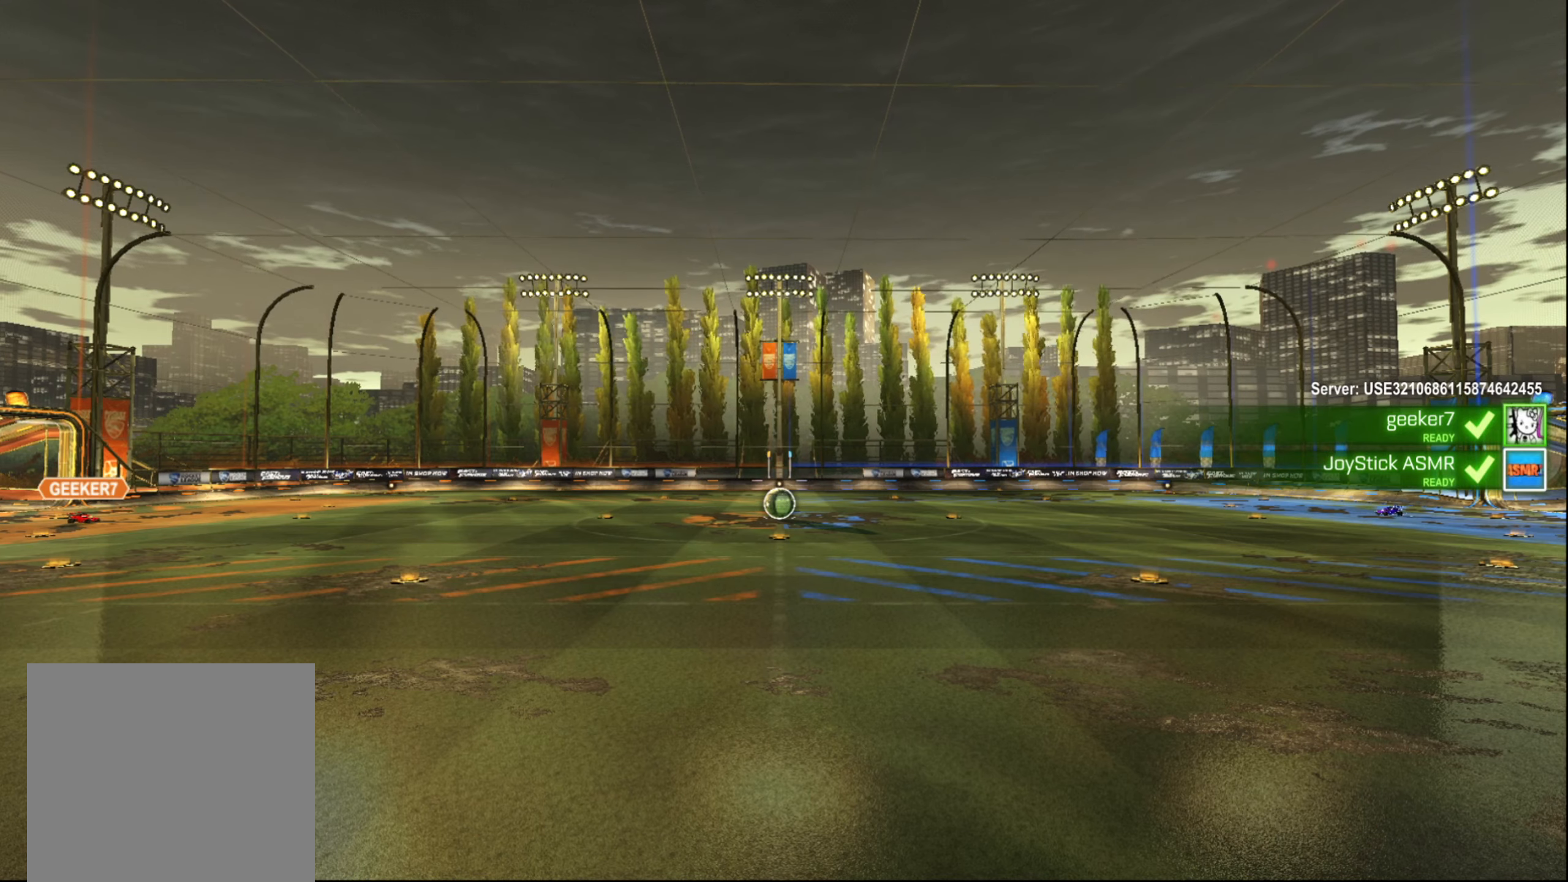
{"buttons": [], "left_stick": "center", "right_stick": "center", "events": []}
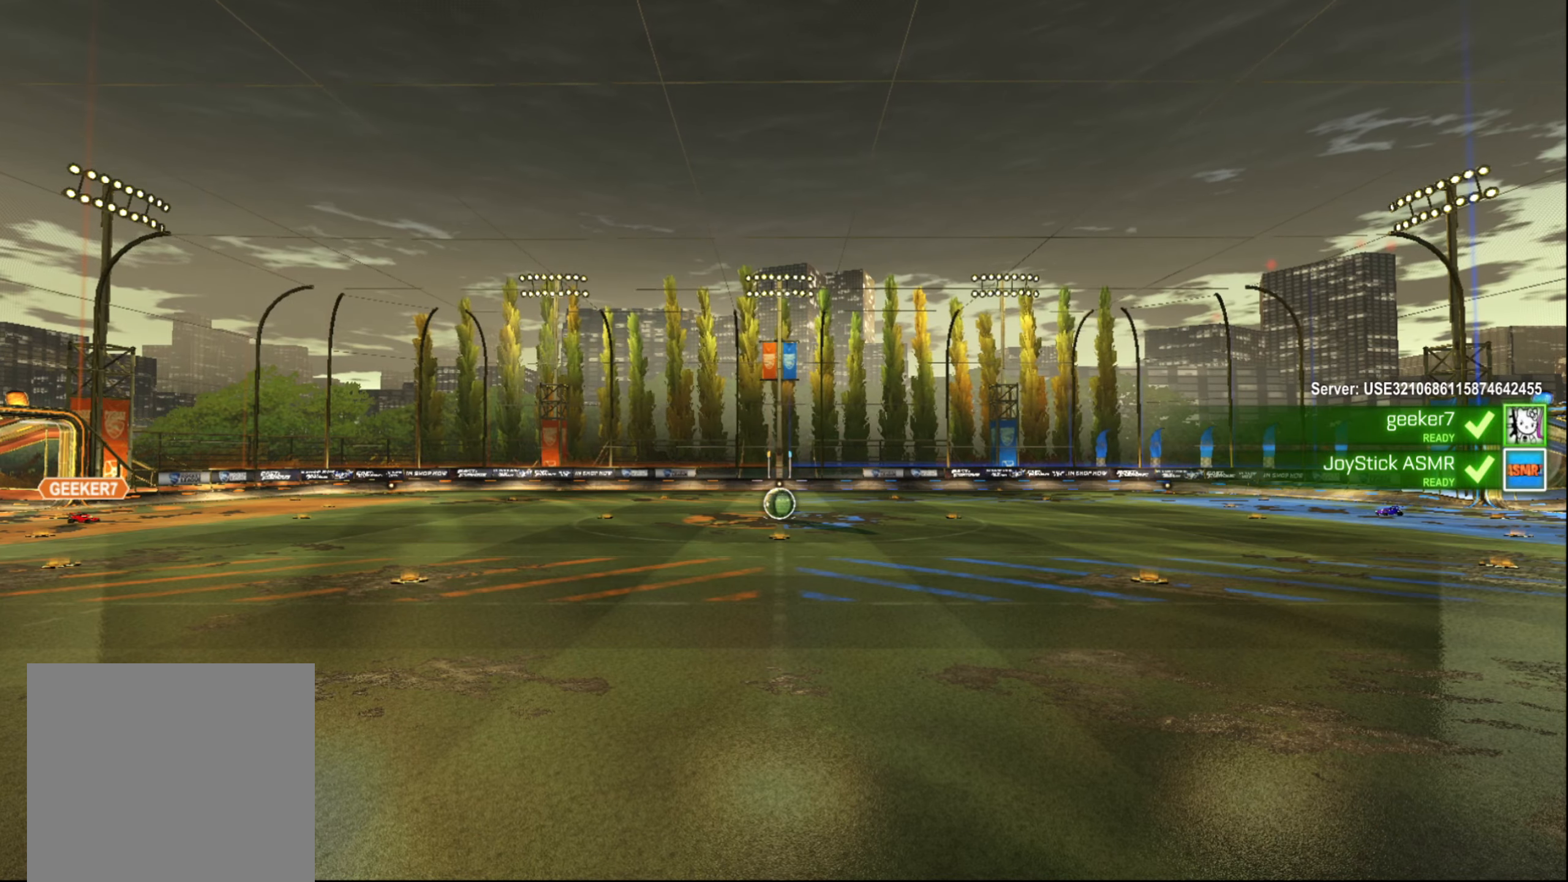
{"buttons": ["L1"], "left_stick": "center", "right_stick": "center", "events": [[133, "L1", "down"]]}
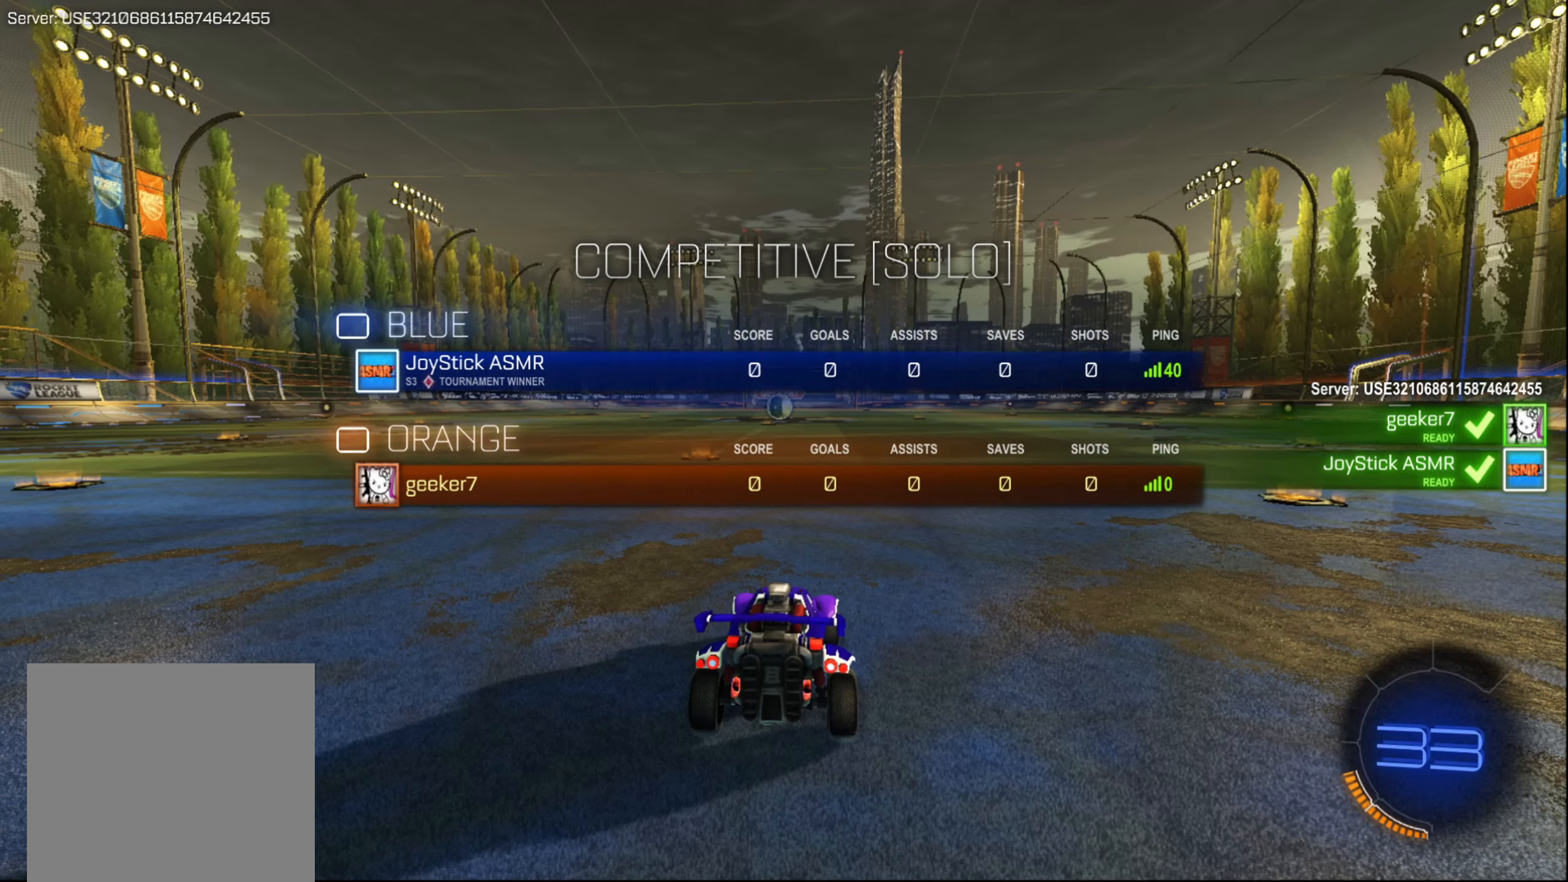
{"buttons": ["L1"], "left_stick": "center", "right_stick": "center", "events": []}
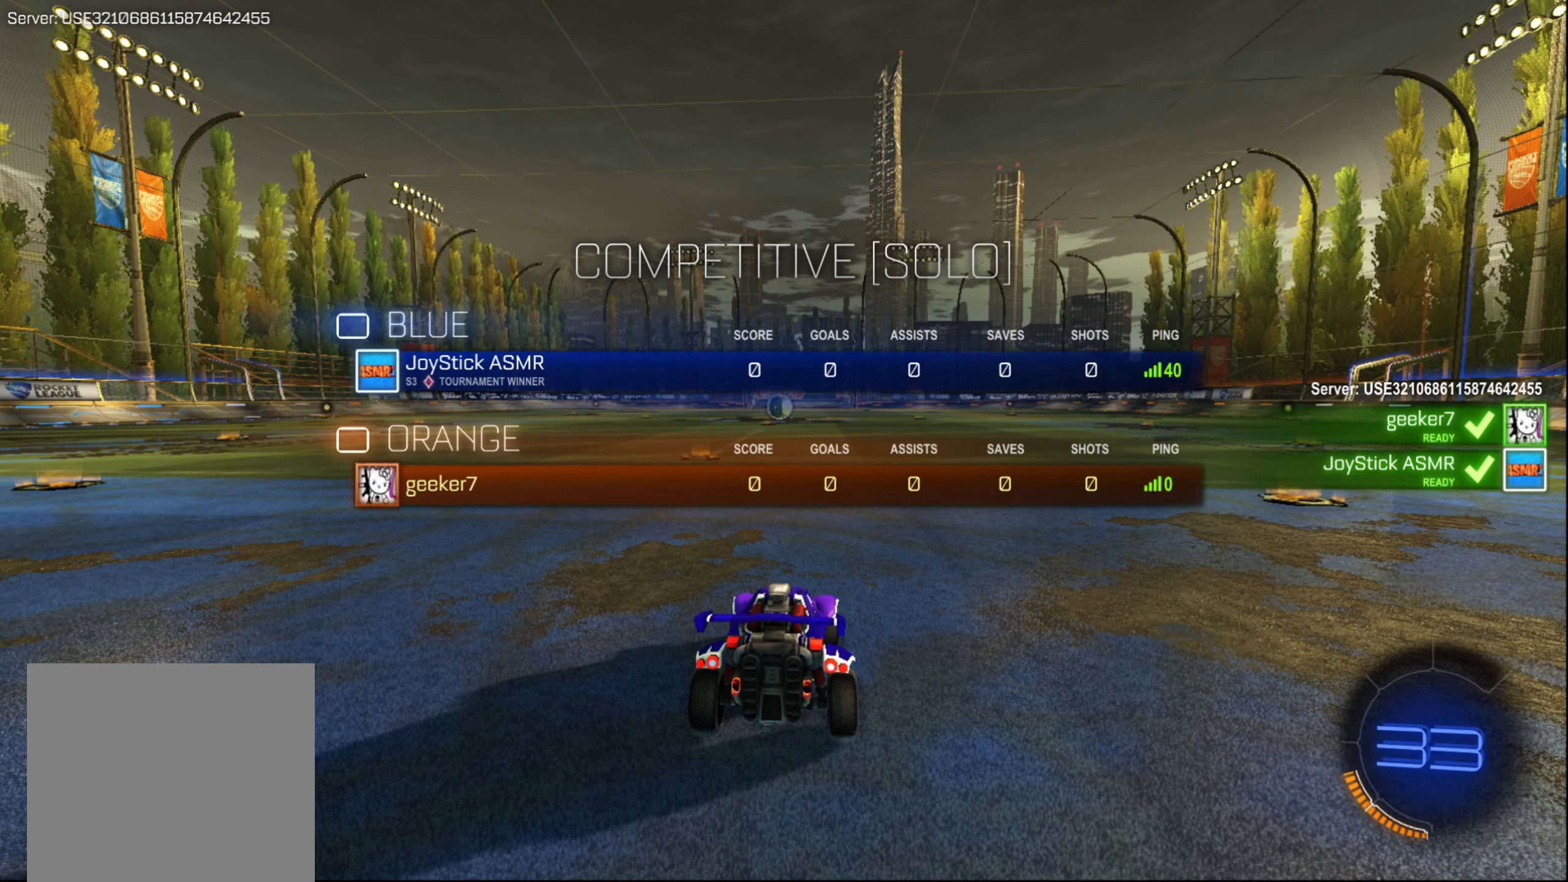
{"buttons": ["L1"], "left_stick": "center", "right_stick": "center", "events": []}